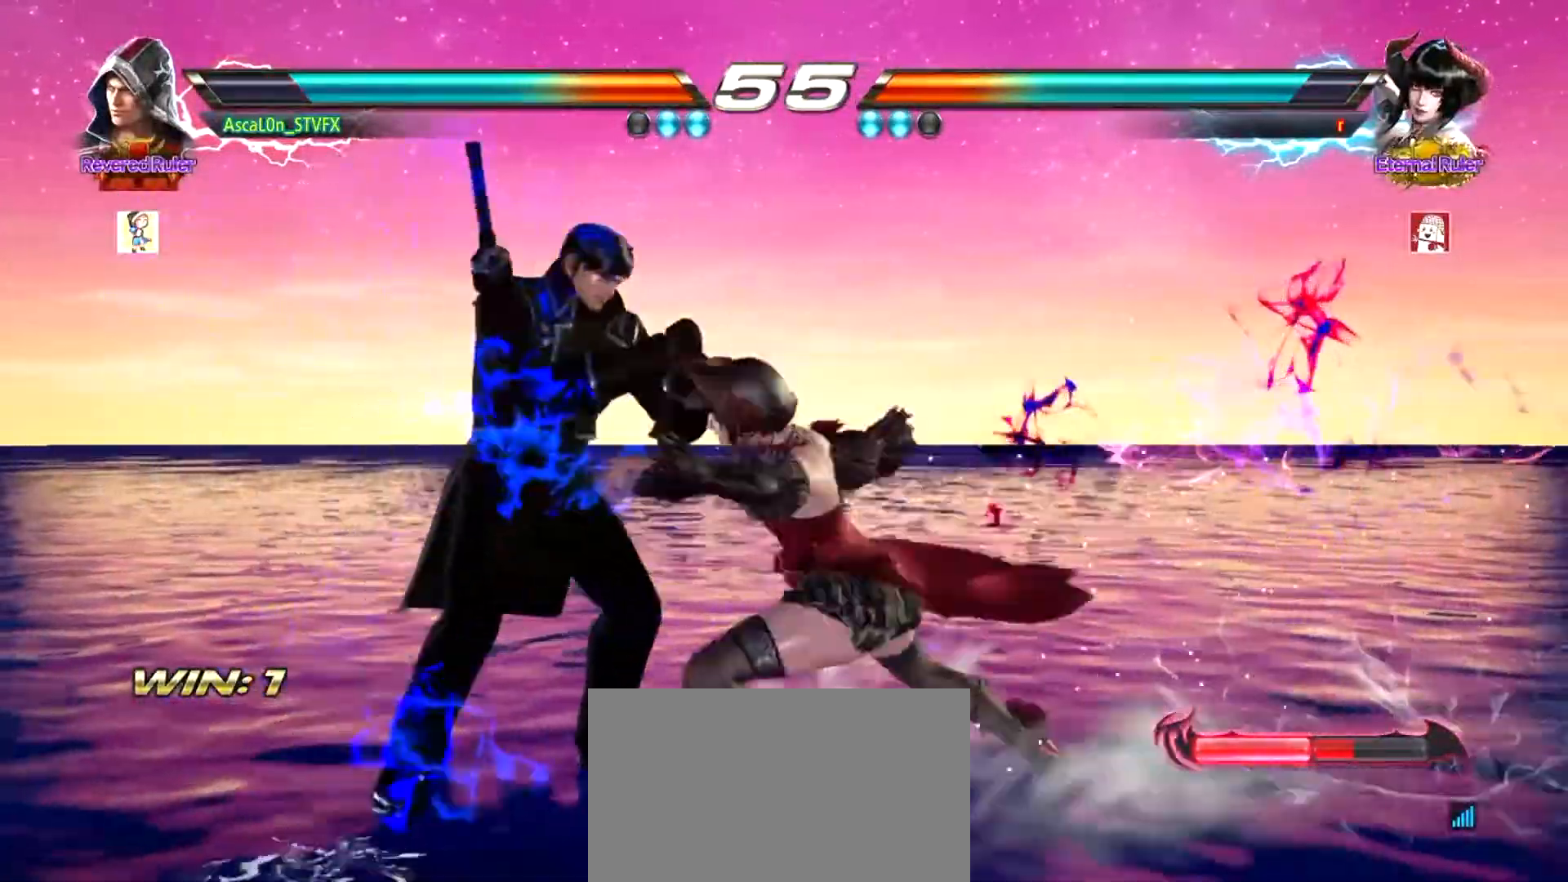
Gameplay with a controller (arcade stick); each line is a JSON object with the inputs held at the frame after it. "events" lists button and stick changes between this image and that frame as [ms after this image, input, new state], when the widget could be followed in between. Not read: L3 R3.
{"buttons": [], "left_stick": "center", "events": [[50, "left_stick", "center"], [184, "left_stick", "left"], [484, "left_stick", "center"]]}
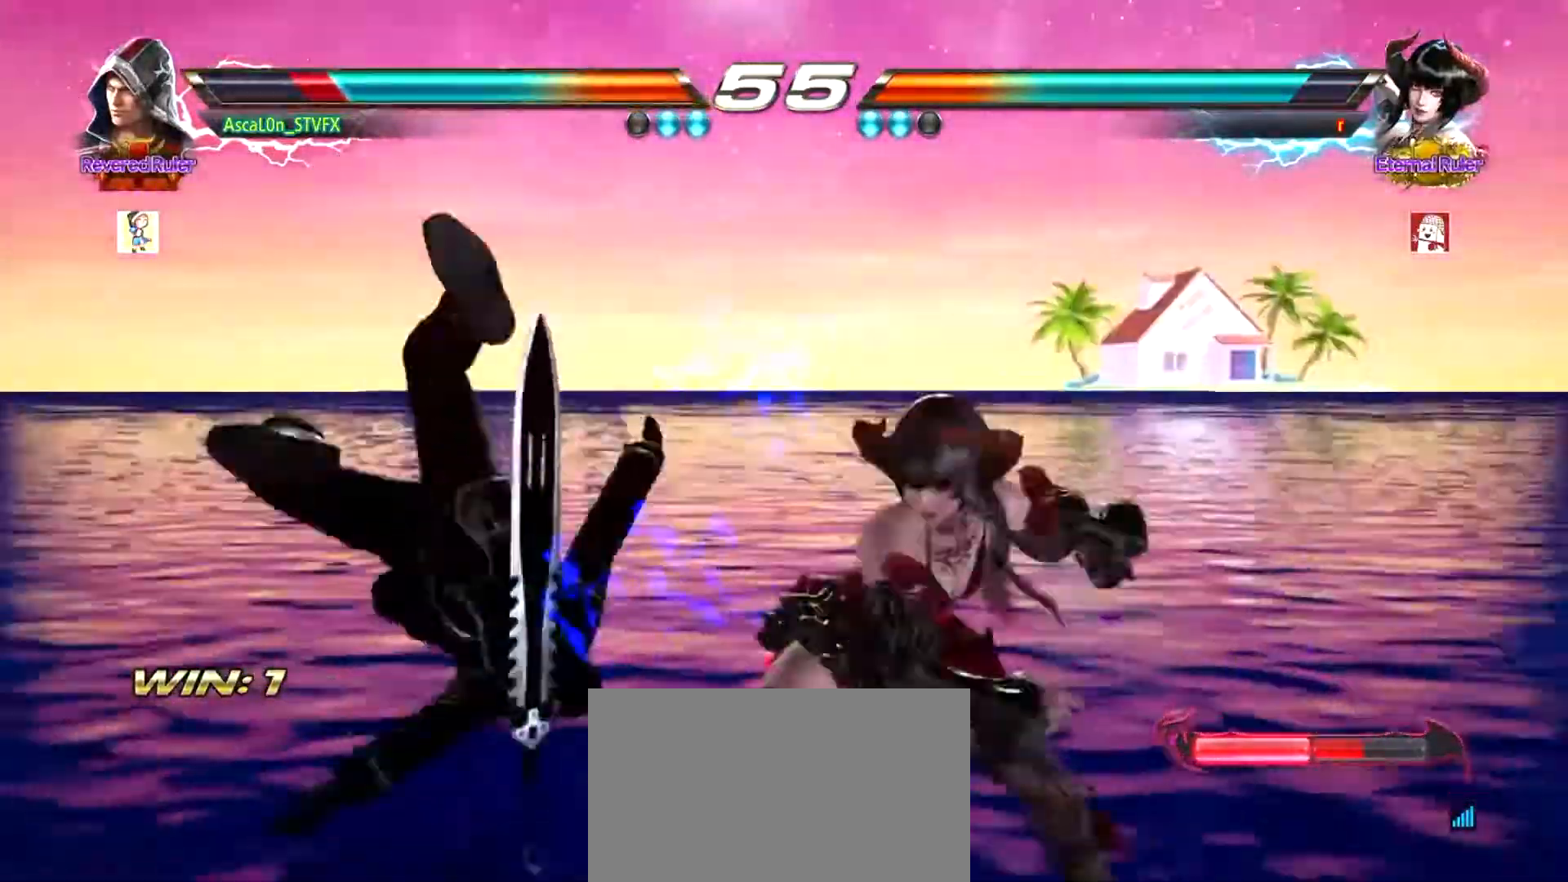
{"buttons": [], "left_stick": "center", "events": [[250, "SQUARE", "down"], [283, "SQUARE", "up"], [350, "SQUARE", "down"], [383, "SQUARE", "up"], [433, "SQUARE", "down"], [467, "SQUARE", "up"]]}
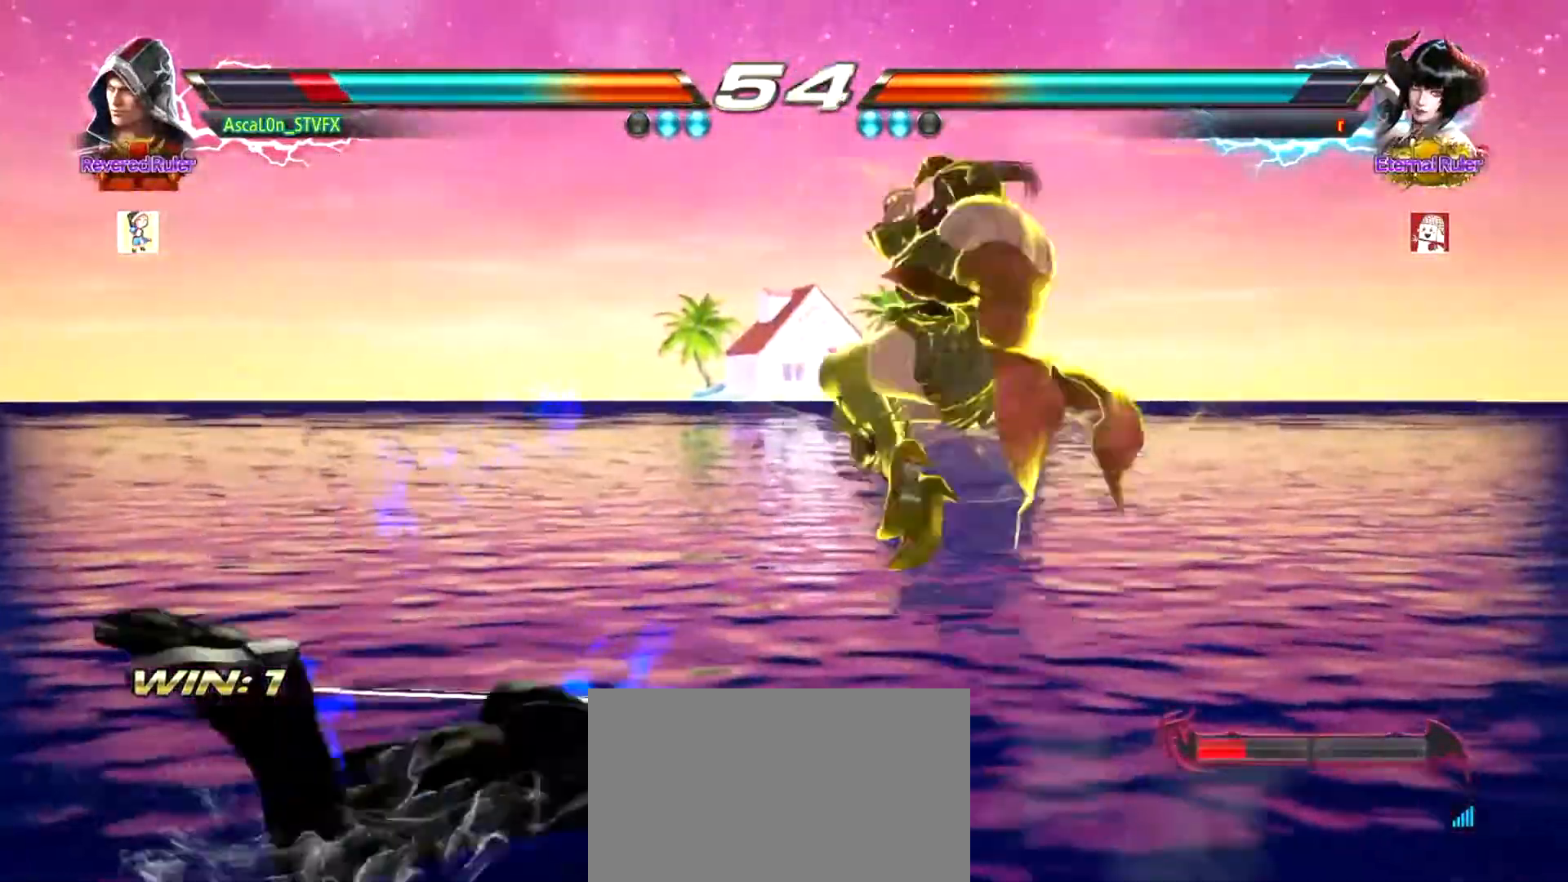
{"buttons": [], "left_stick": "center", "events": [[33, "SQUARE", "down"], [83, "SQUARE", "up"], [150, "SQUARE", "down"], [234, "SQUARE", "up"], [300, "SQUARE", "down"], [367, "SQUARE", "up"], [417, "SQUARE", "down"], [484, "SQUARE", "up"]]}
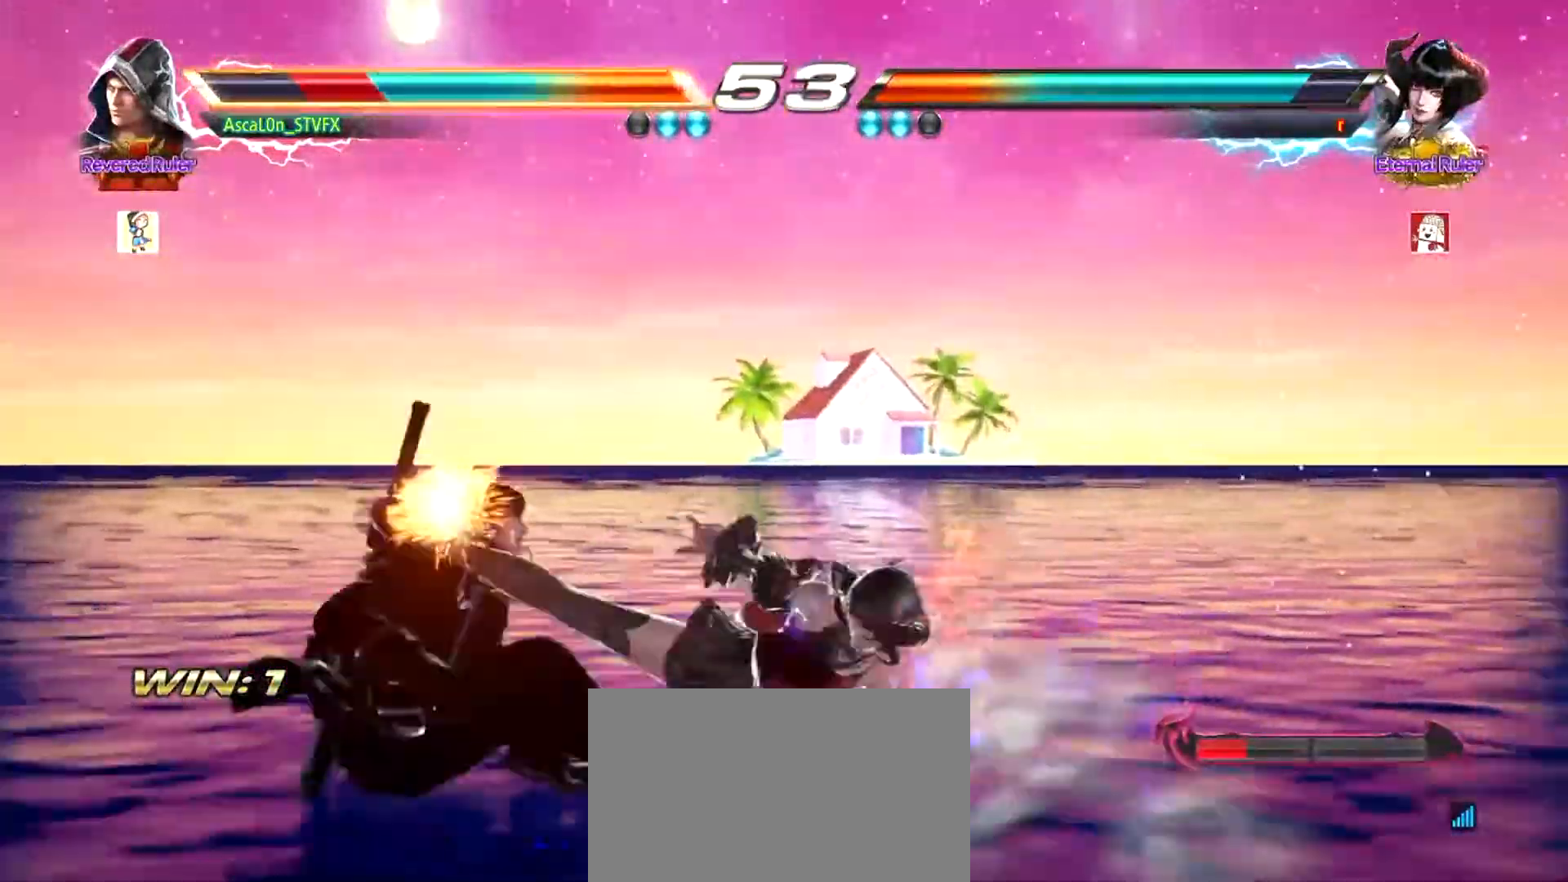
{"buttons": [], "left_stick": "center", "events": [[50, "SQUARE", "down"], [100, "SQUARE", "up"], [166, "SQUARE", "down"], [216, "SQUARE", "up"], [283, "SQUARE", "down"], [350, "SQUARE", "up"], [400, "SQUARE", "down"], [467, "SQUARE", "up"]]}
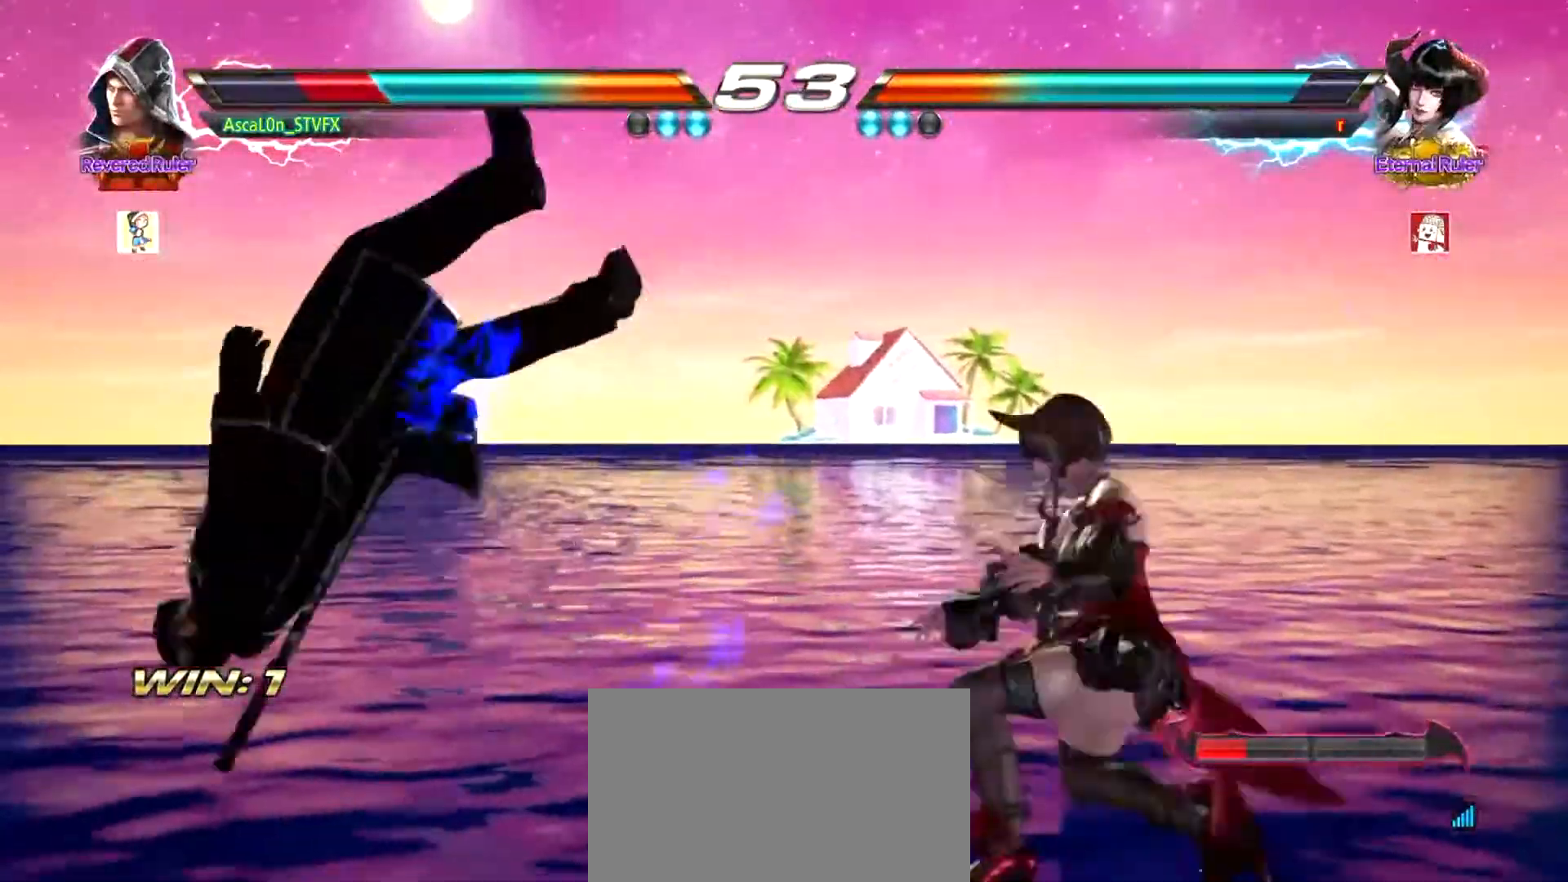
{"buttons": [], "left_stick": "center", "events": [[50, "SQUARE", "down"], [83, "SQUARE", "up"], [150, "SQUARE", "down"], [234, "SQUARE", "up"], [334, "SQUARE", "down"], [367, "SQUARE", "up"], [417, "SQUARE", "down"], [484, "SQUARE", "up"]]}
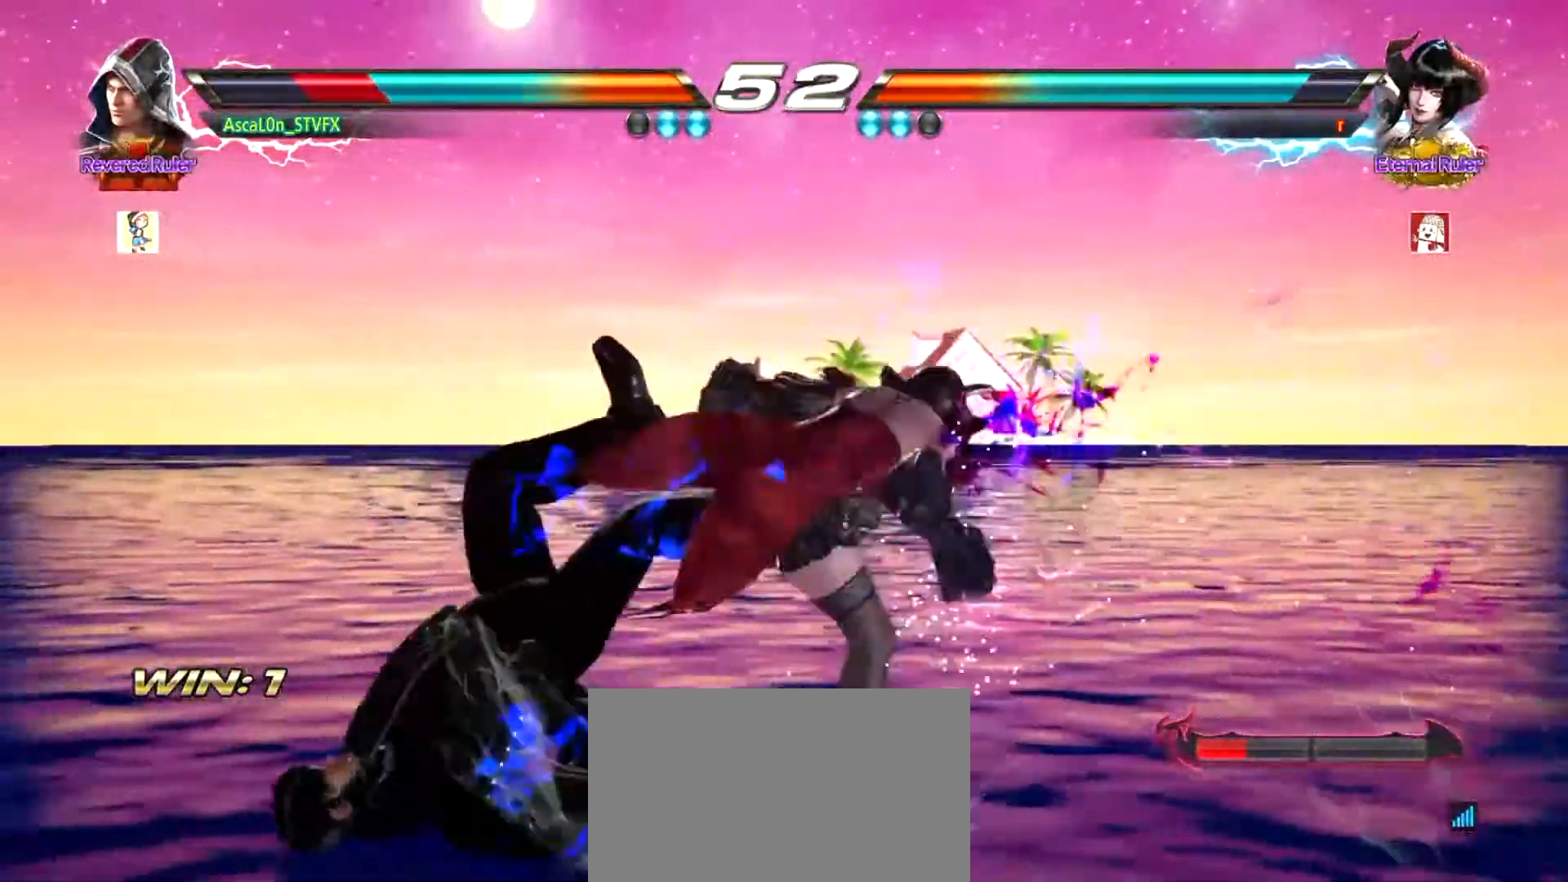
{"buttons": [], "left_stick": "center", "events": [[66, "SQUARE", "down"], [100, "SQUARE", "up"], [200, "SQUARE", "down"], [250, "SQUARE", "up"], [317, "SQUARE", "down"], [383, "SQUARE", "up"], [433, "SQUARE", "down"], [500, "SQUARE", "up"]]}
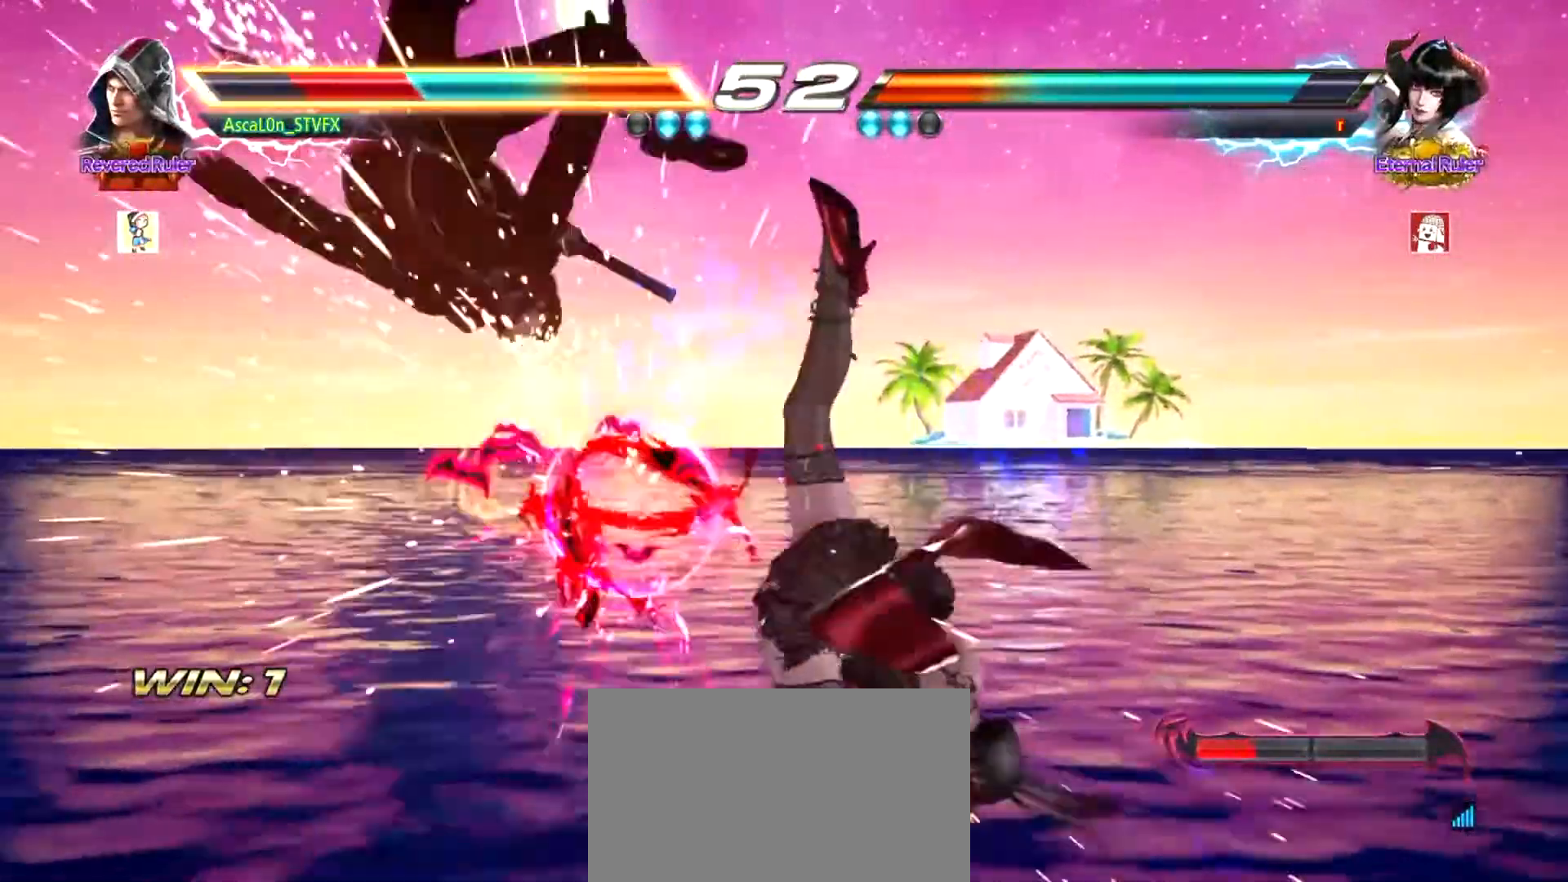
{"buttons": ["SQUARE"], "left_stick": "center", "events": [[83, "SQUARE", "down"], [150, "SQUARE", "up"], [217, "SQUARE", "down"], [384, "SQUARE", "up"], [450, "SQUARE", "down"]]}
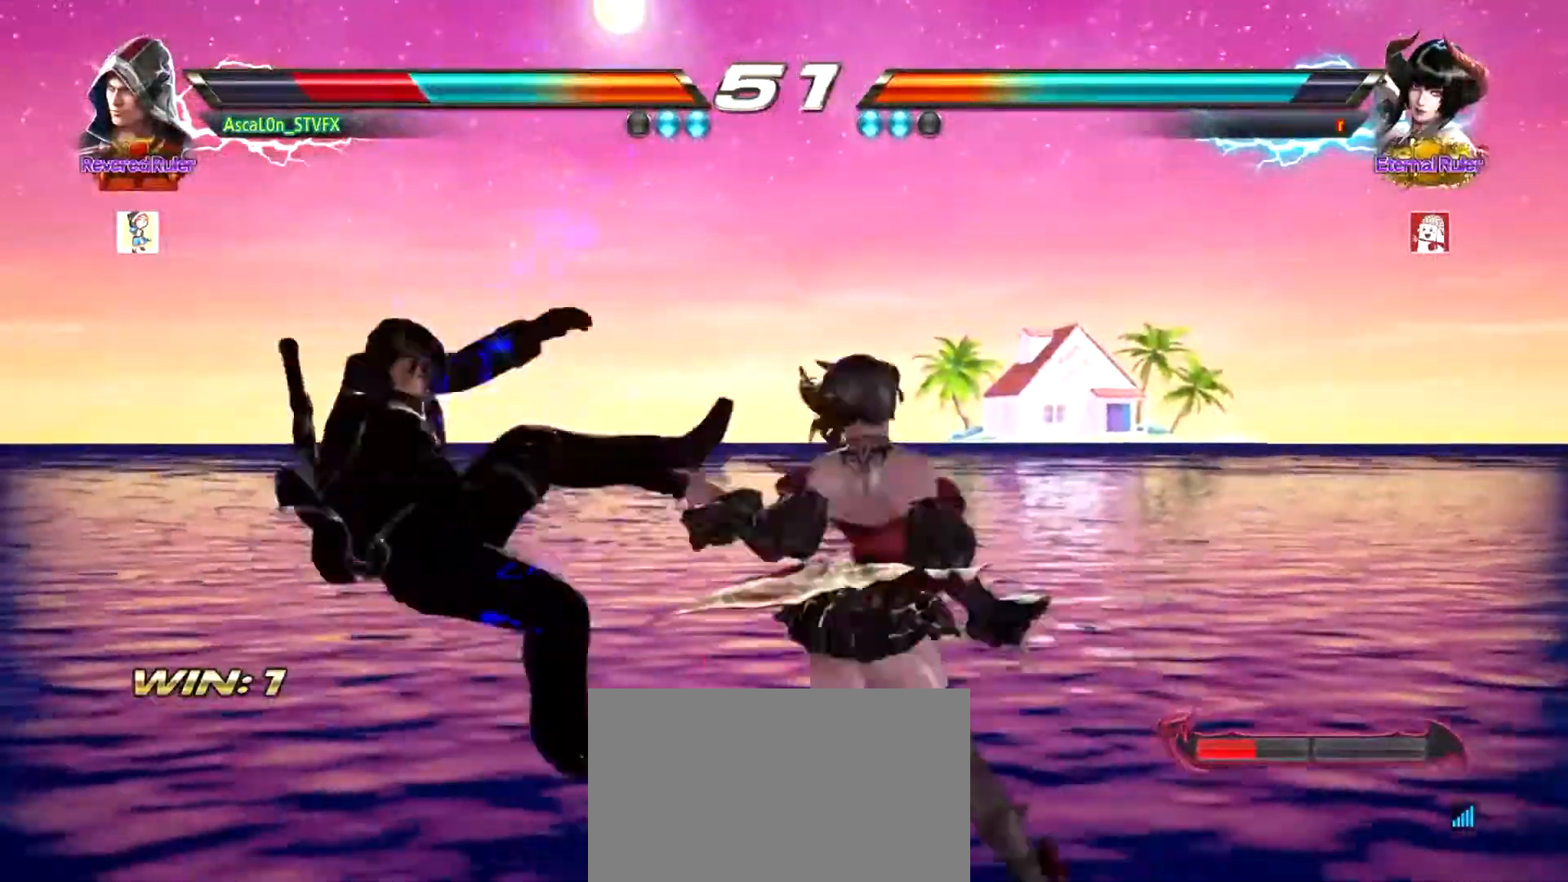
{"buttons": [], "left_stick": "left", "events": [[16, "SQUARE", "up"], [66, "SQUARE", "down"], [133, "SQUARE", "up"], [200, "SQUARE", "down"], [283, "SQUARE", "up"], [350, "SQUARE", "down"], [433, "SQUARE", "up"], [500, "left_stick", "left"]]}
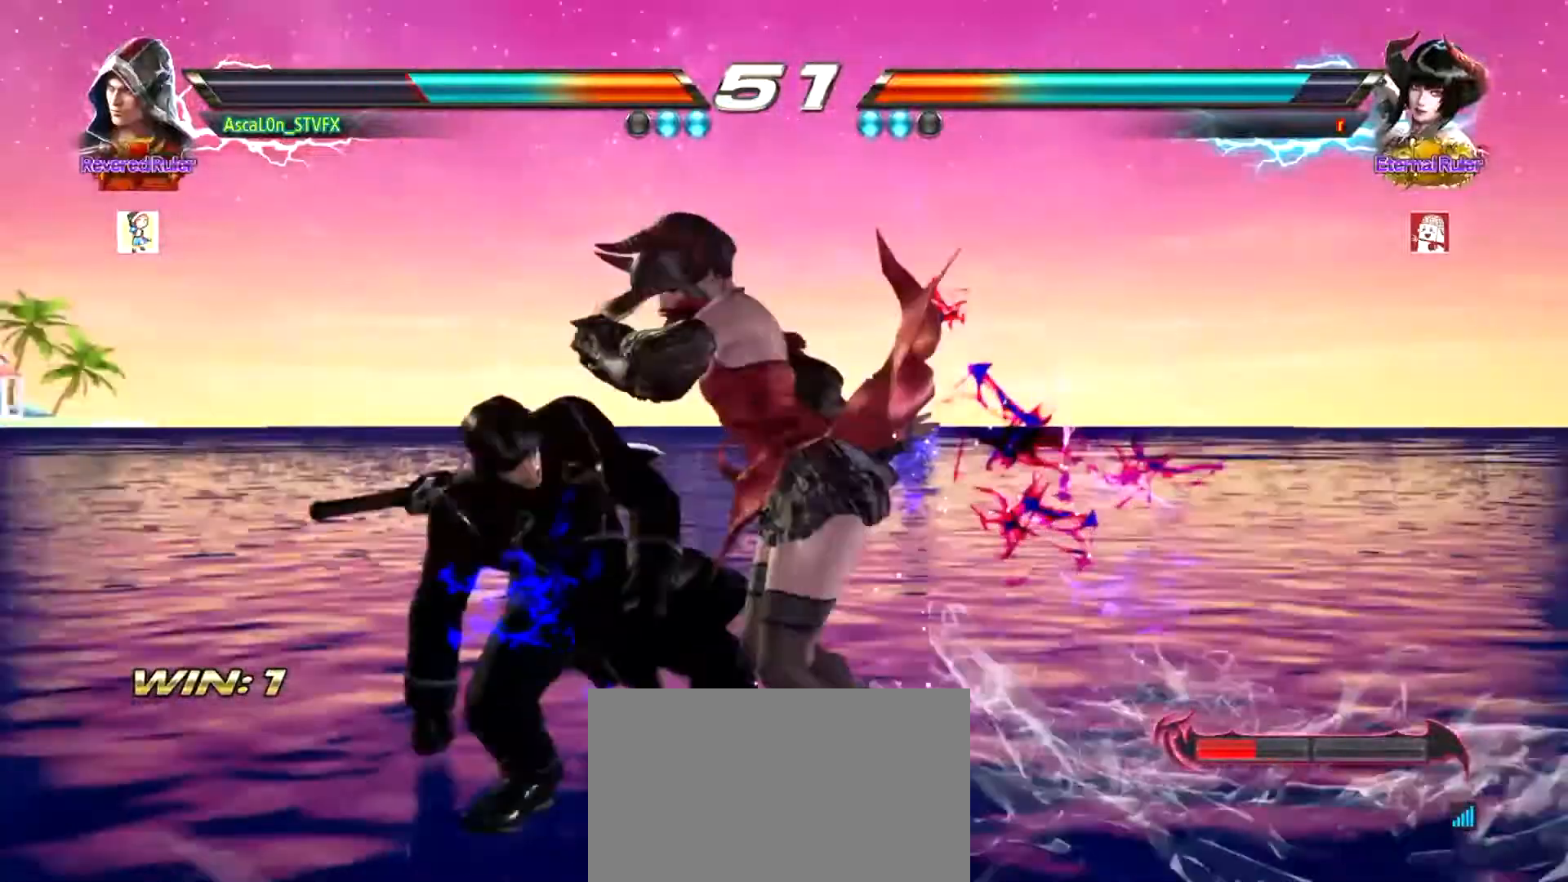
{"buttons": [], "left_stick": "center", "events": [[234, "SQUARE", "down"], [234, "left_stick", "center"], [300, "SQUARE", "up"], [384, "SQUARE", "down"], [450, "SQUARE", "up"]]}
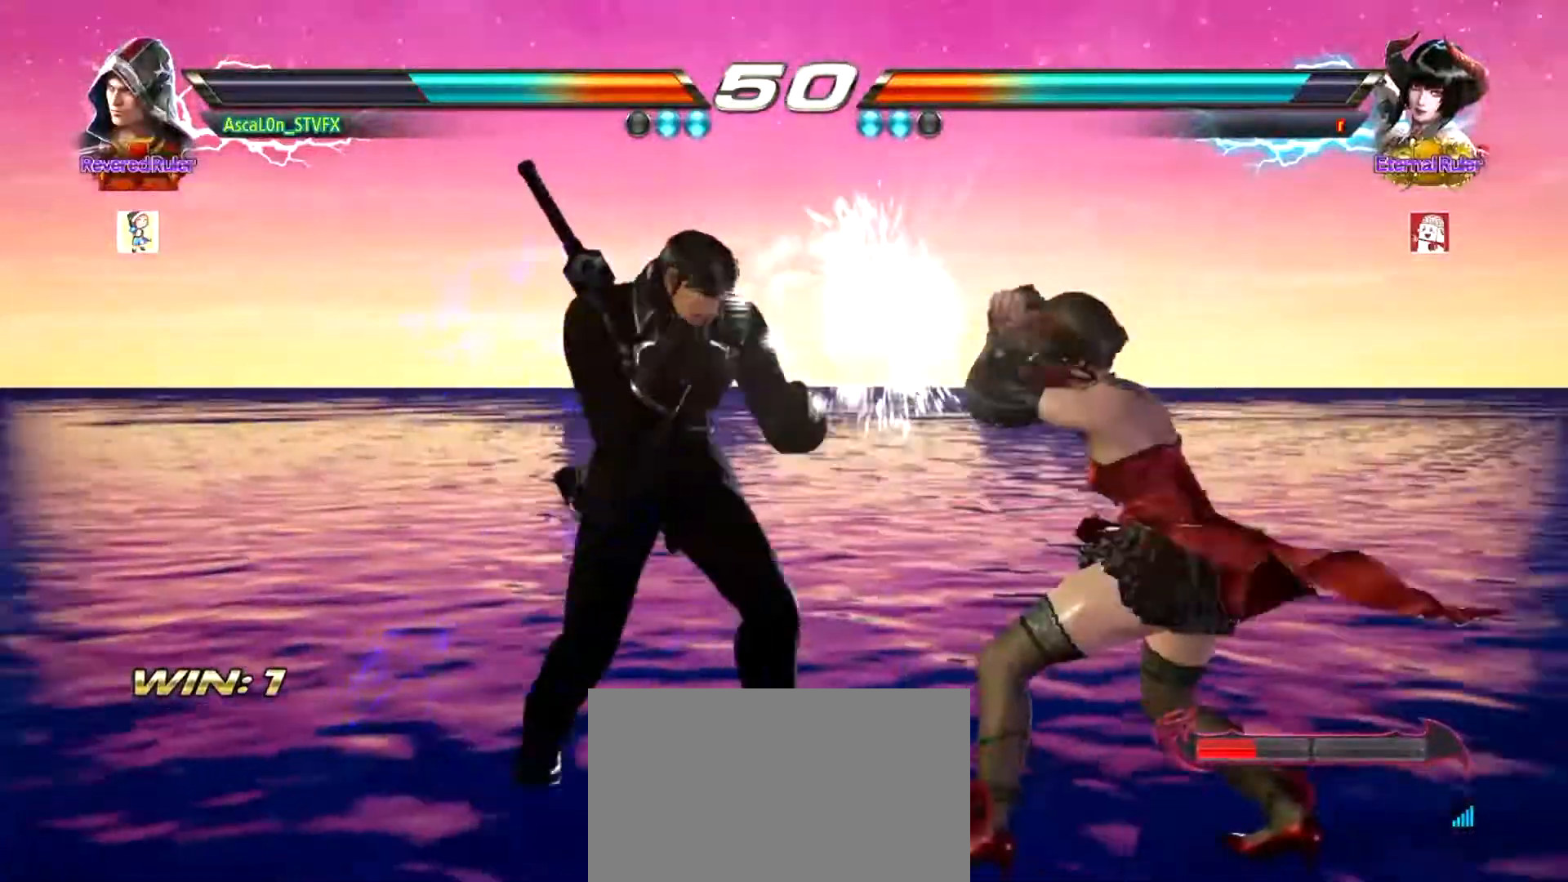
{"buttons": ["TRIANGLE"], "left_stick": "down", "events": [[400, "left_stick", "down"], [467, "TRIANGLE", "down"]]}
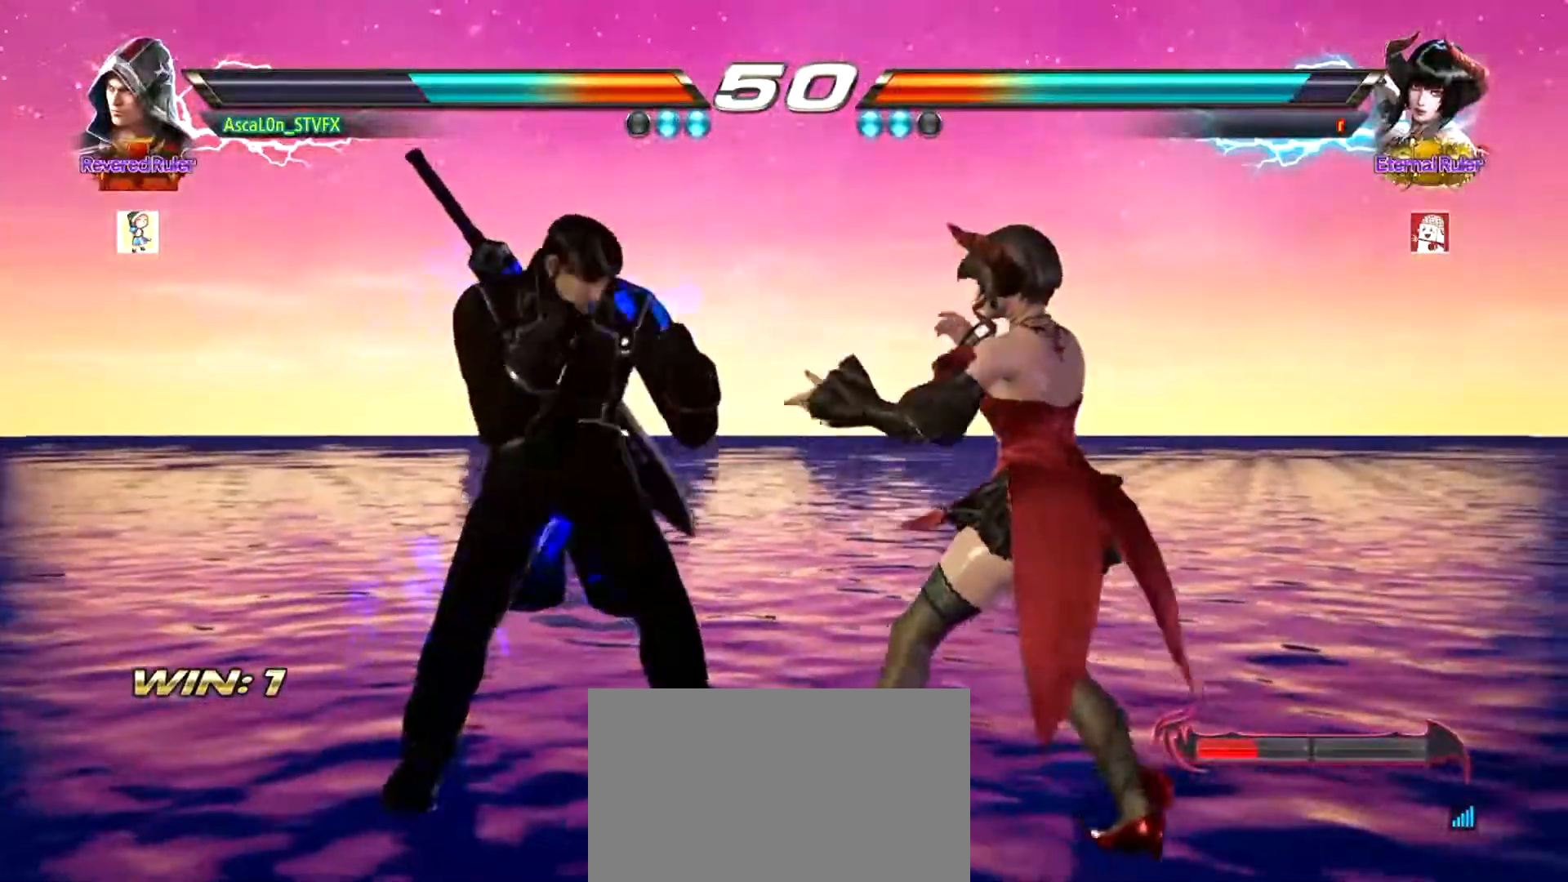
{"buttons": ["CROSS"], "left_stick": "right", "events": [[83, "SQUARE", "down"], [117, "left_stick", "center"], [150, "TRIANGLE", "up"], [184, "SQUARE", "up"], [184, "left_stick", "right"], [334, "CROSS", "down"]]}
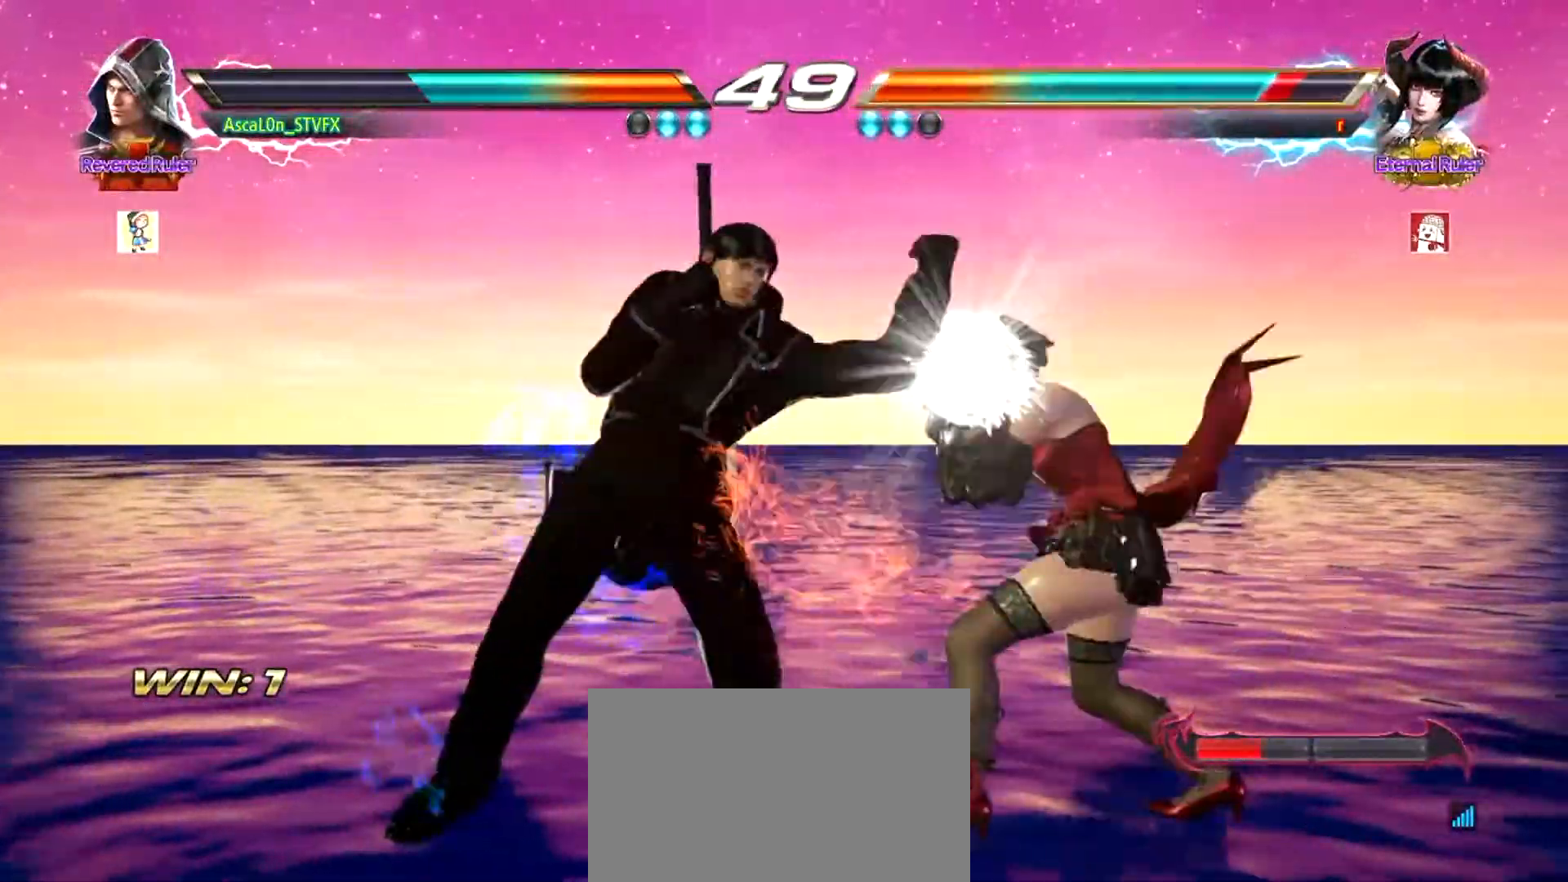
{"buttons": ["SQUARE"], "left_stick": "down-right", "events": [[216, "CROSS", "up"], [283, "left_stick", "down-left"], [467, "left_stick", "down-right"], [500, "SQUARE", "down"]]}
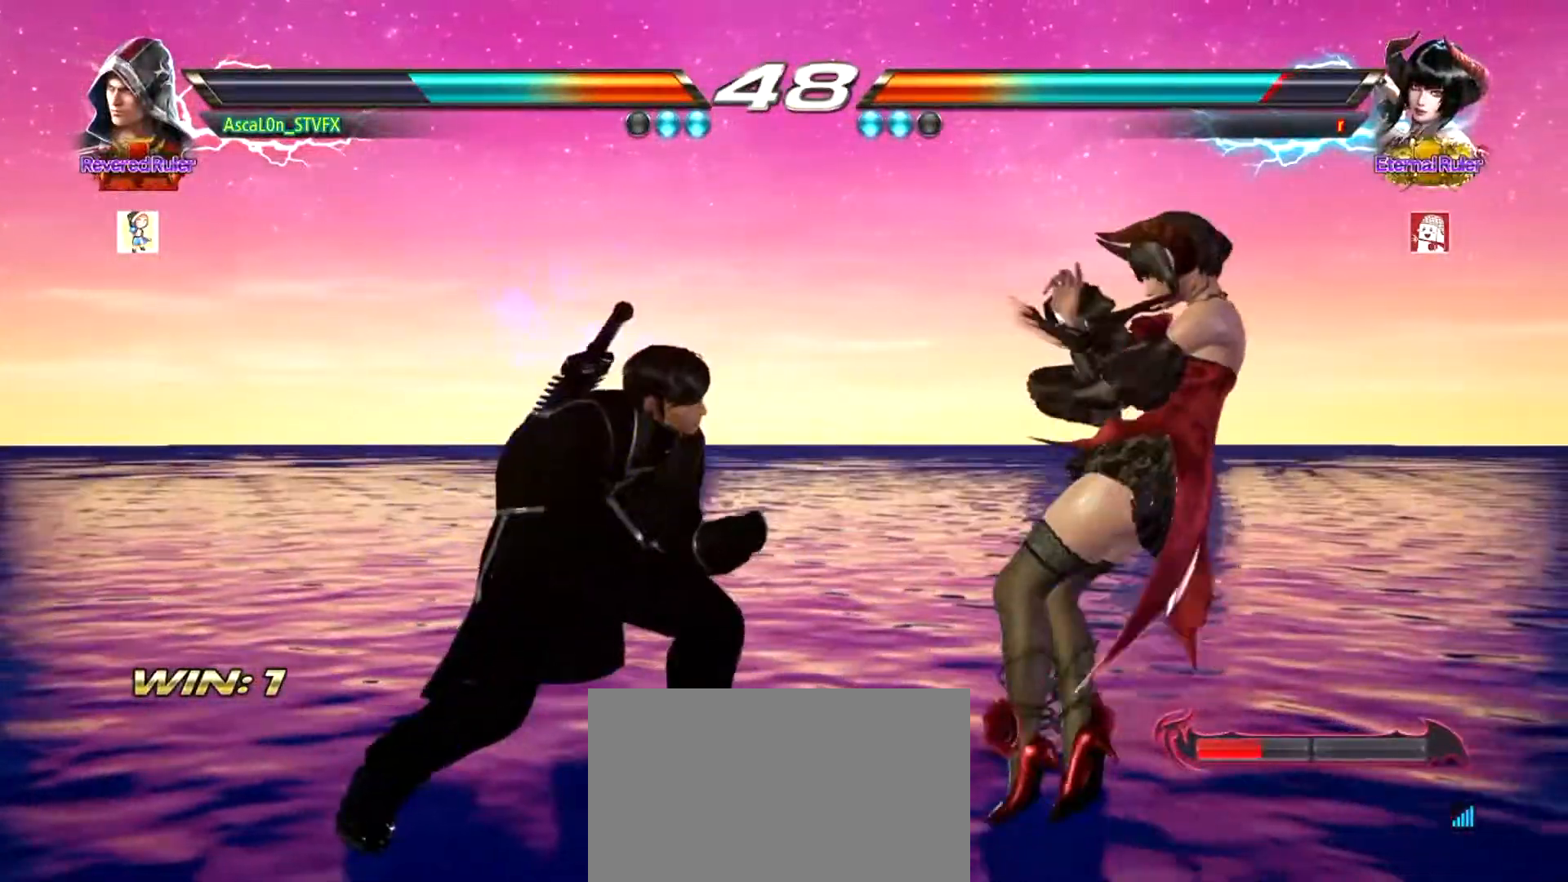
{"buttons": [], "left_stick": "center", "events": [[384, "SQUARE", "up"], [384, "left_stick", "center"]]}
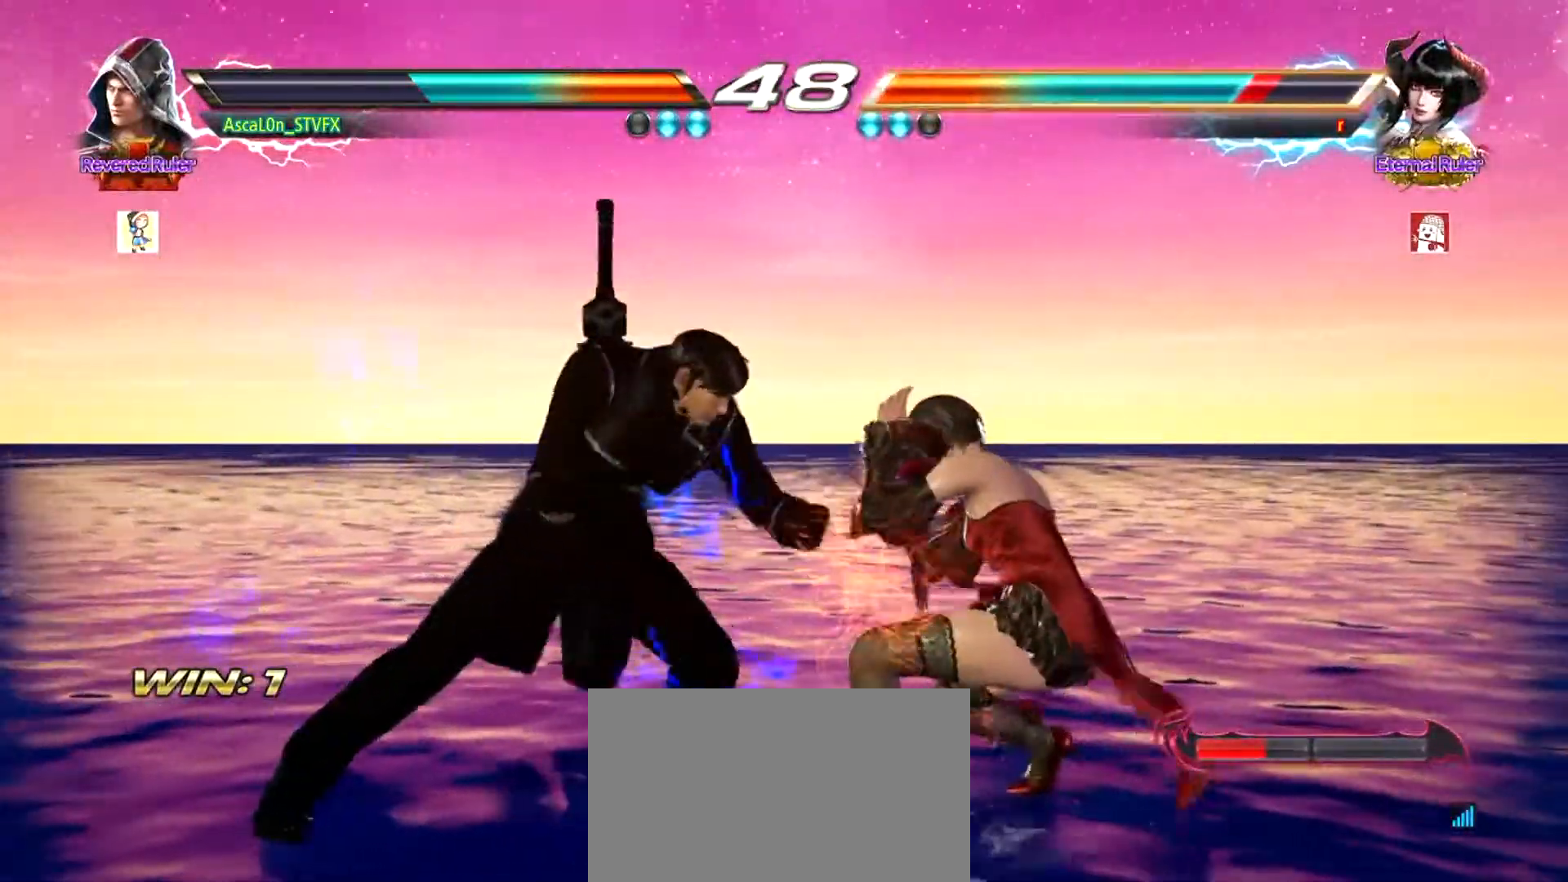
{"buttons": [], "left_stick": "left", "events": [[66, "left_stick", "left"]]}
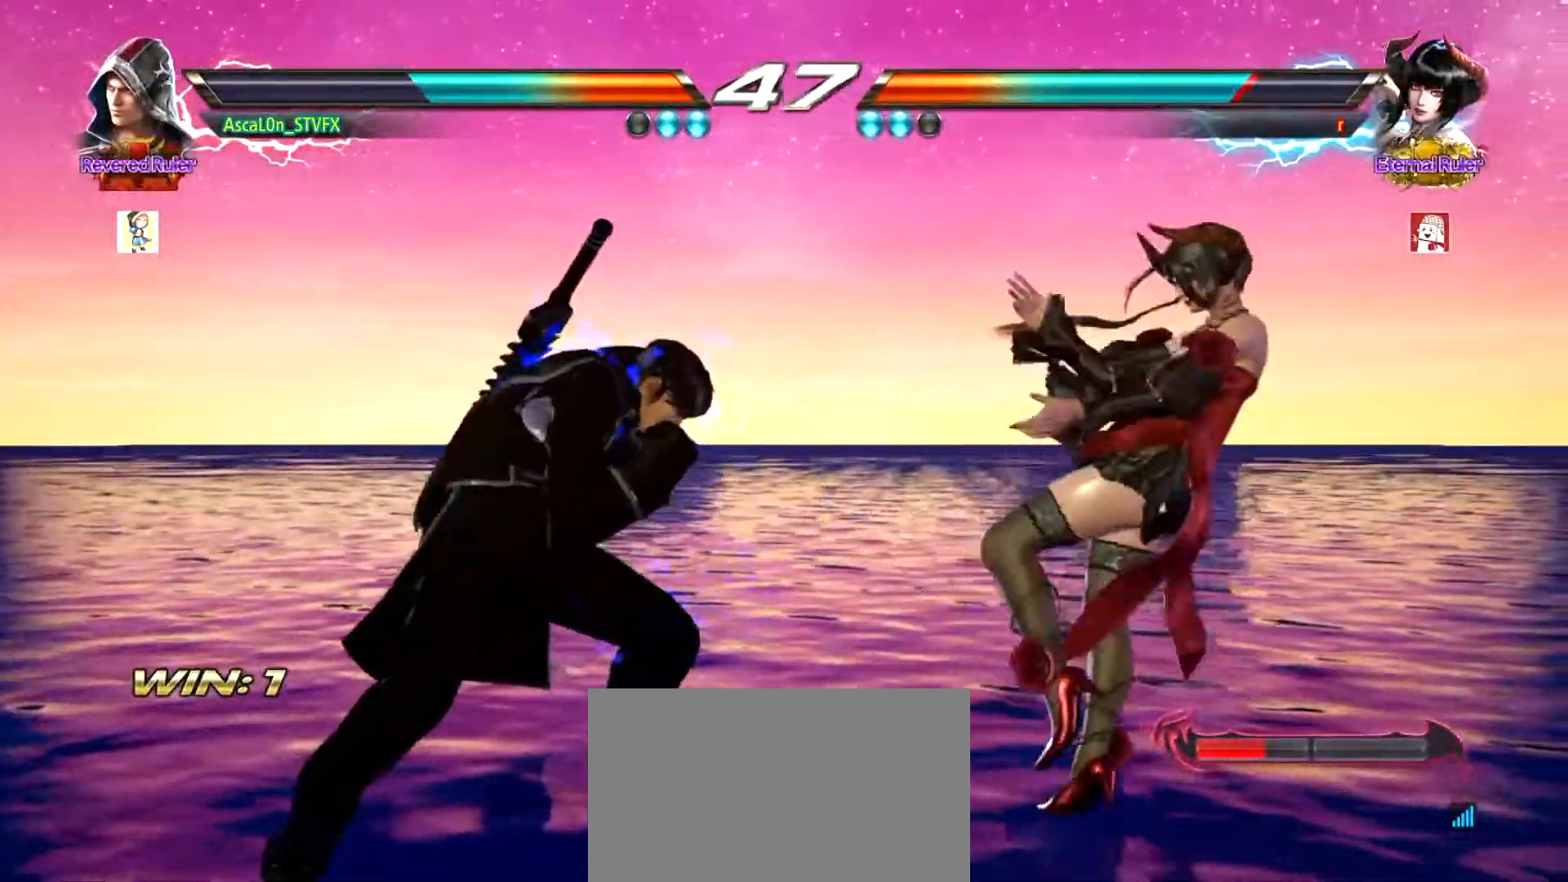
{"buttons": ["TRIANGLE"], "left_stick": "left", "events": [[267, "SQUARE", "down"], [417, "SQUARE", "up"], [417, "TRIANGLE", "down"]]}
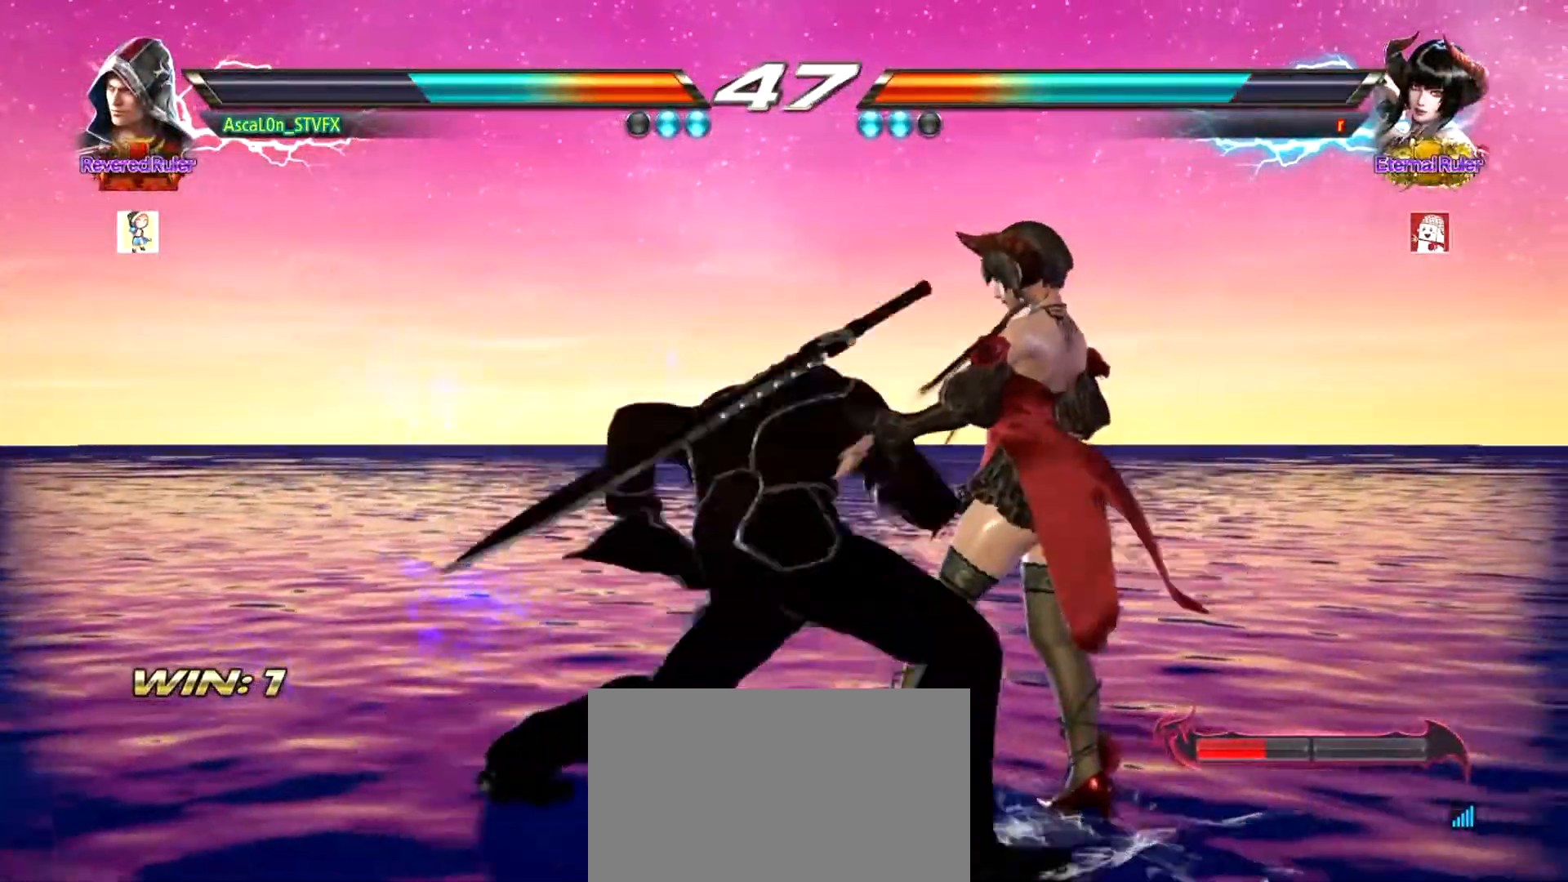
{"buttons": ["TRIANGLE"], "left_stick": "left", "events": [[100, "SQUARE", "down"], [133, "TRIANGLE", "up"], [250, "SQUARE", "up"], [250, "TRIANGLE", "down"], [383, "SQUARE", "down"], [383, "TRIANGLE", "up"], [433, "TRIANGLE", "down"], [467, "SQUARE", "up"]]}
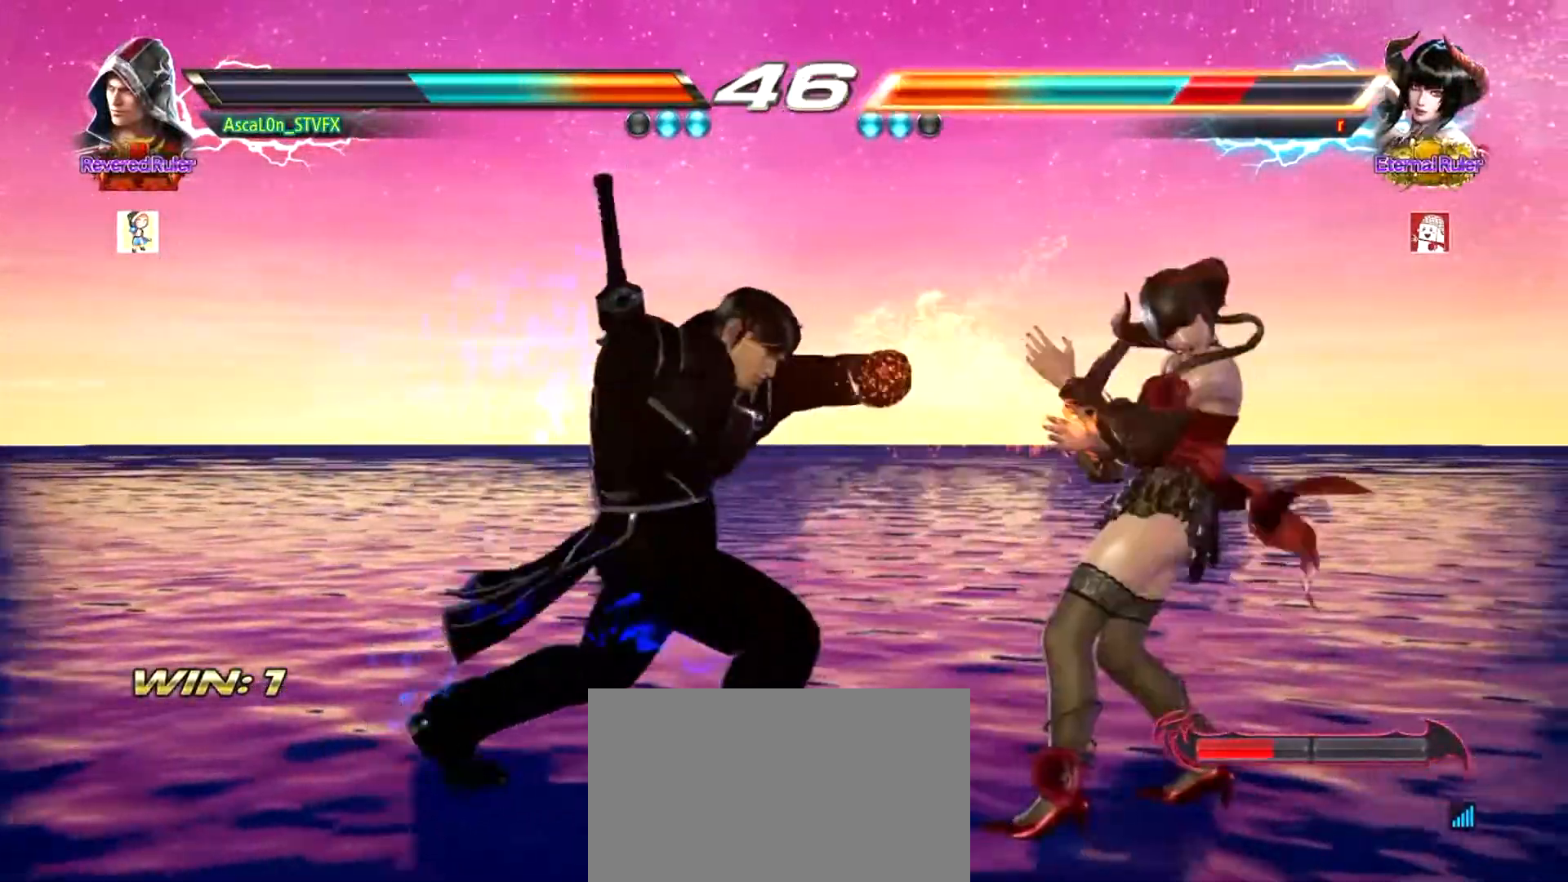
{"buttons": [], "left_stick": "left", "events": [[33, "SQUARE", "down"], [33, "TRIANGLE", "up"], [117, "SQUARE", "up"], [117, "TRIANGLE", "down"], [184, "SQUARE", "down"], [217, "TRIANGLE", "up"], [267, "SQUARE", "up"], [267, "TRIANGLE", "down"], [367, "SQUARE", "down"], [367, "TRIANGLE", "up"], [417, "SQUARE", "up"]]}
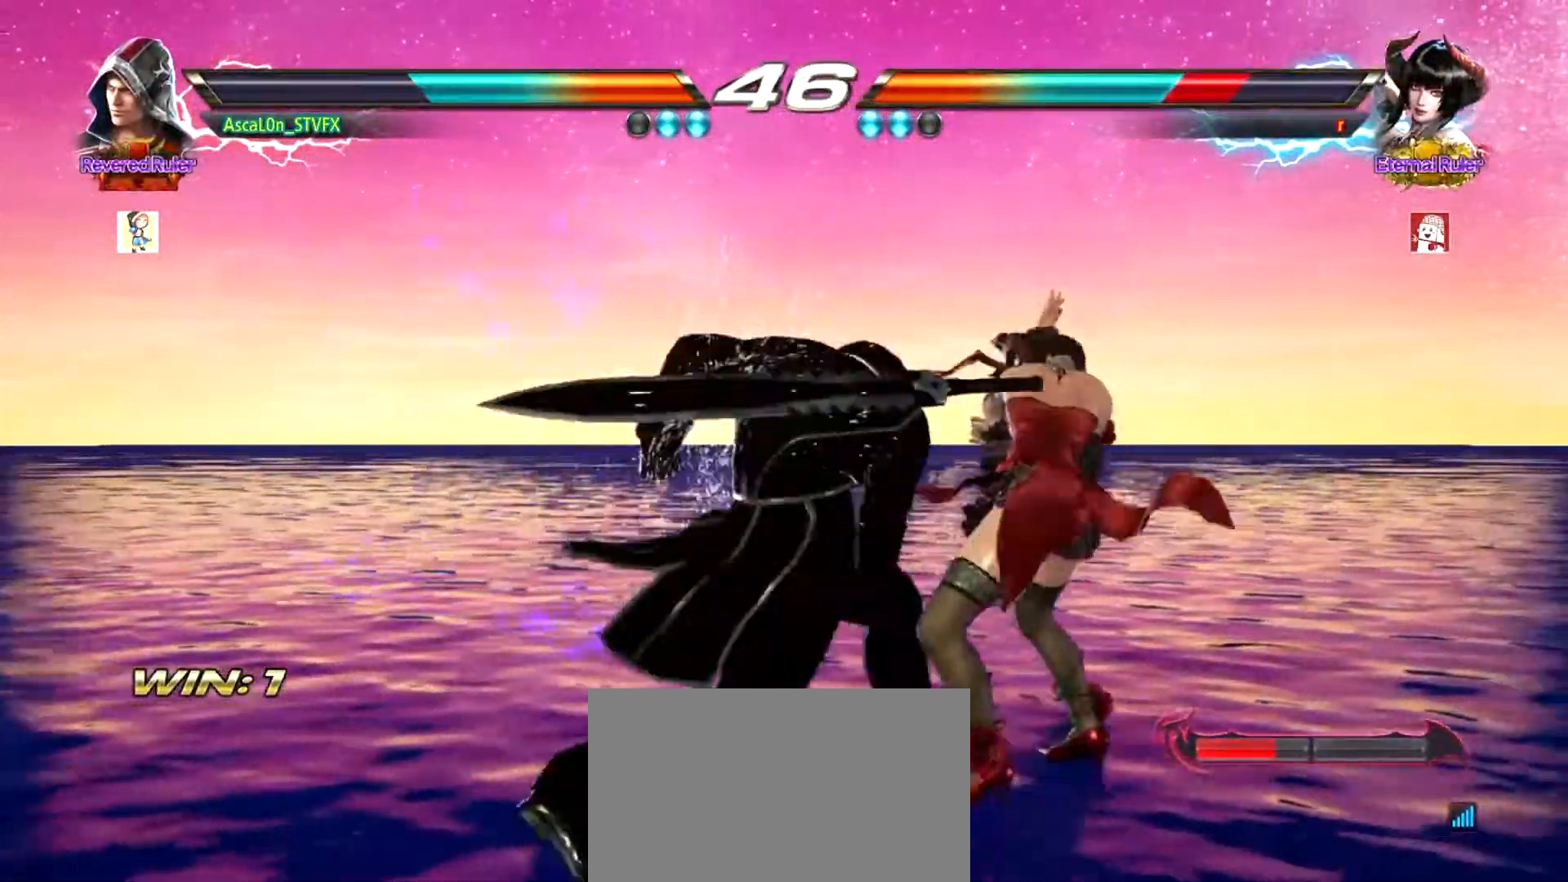
{"buttons": [], "left_stick": "left", "events": [[166, "left_stick", "center"], [250, "R1", "down"], [283, "R1", "up"], [383, "R1", "down"], [400, "R1", "up"], [467, "R1", "down"], [467, "left_stick", "left"], [500, "R1", "up"]]}
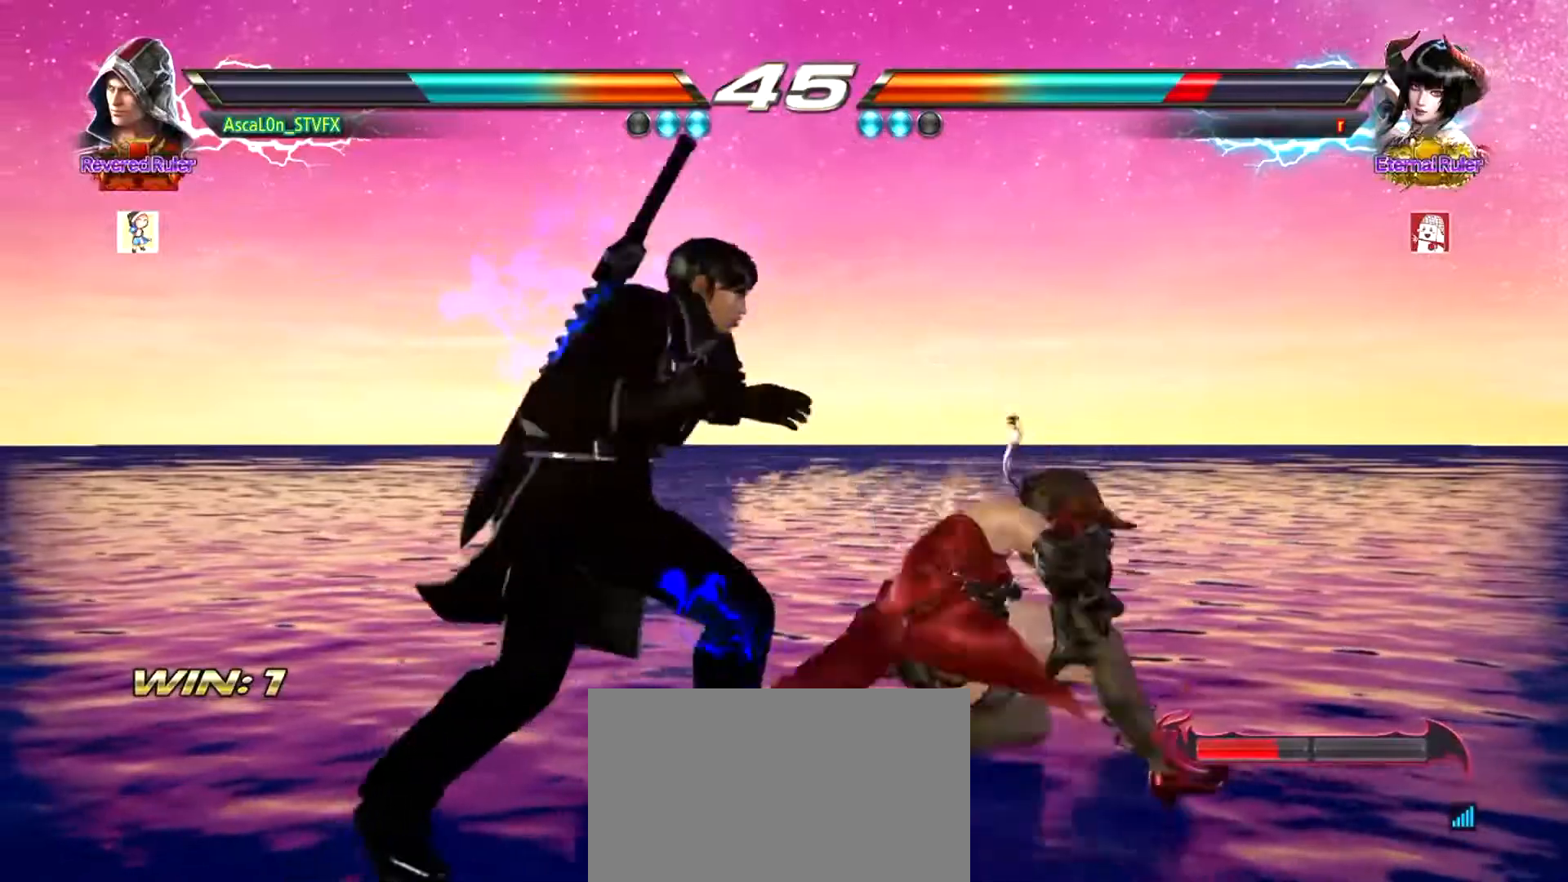
{"buttons": [], "left_stick": "center", "events": [[417, "left_stick", "center"]]}
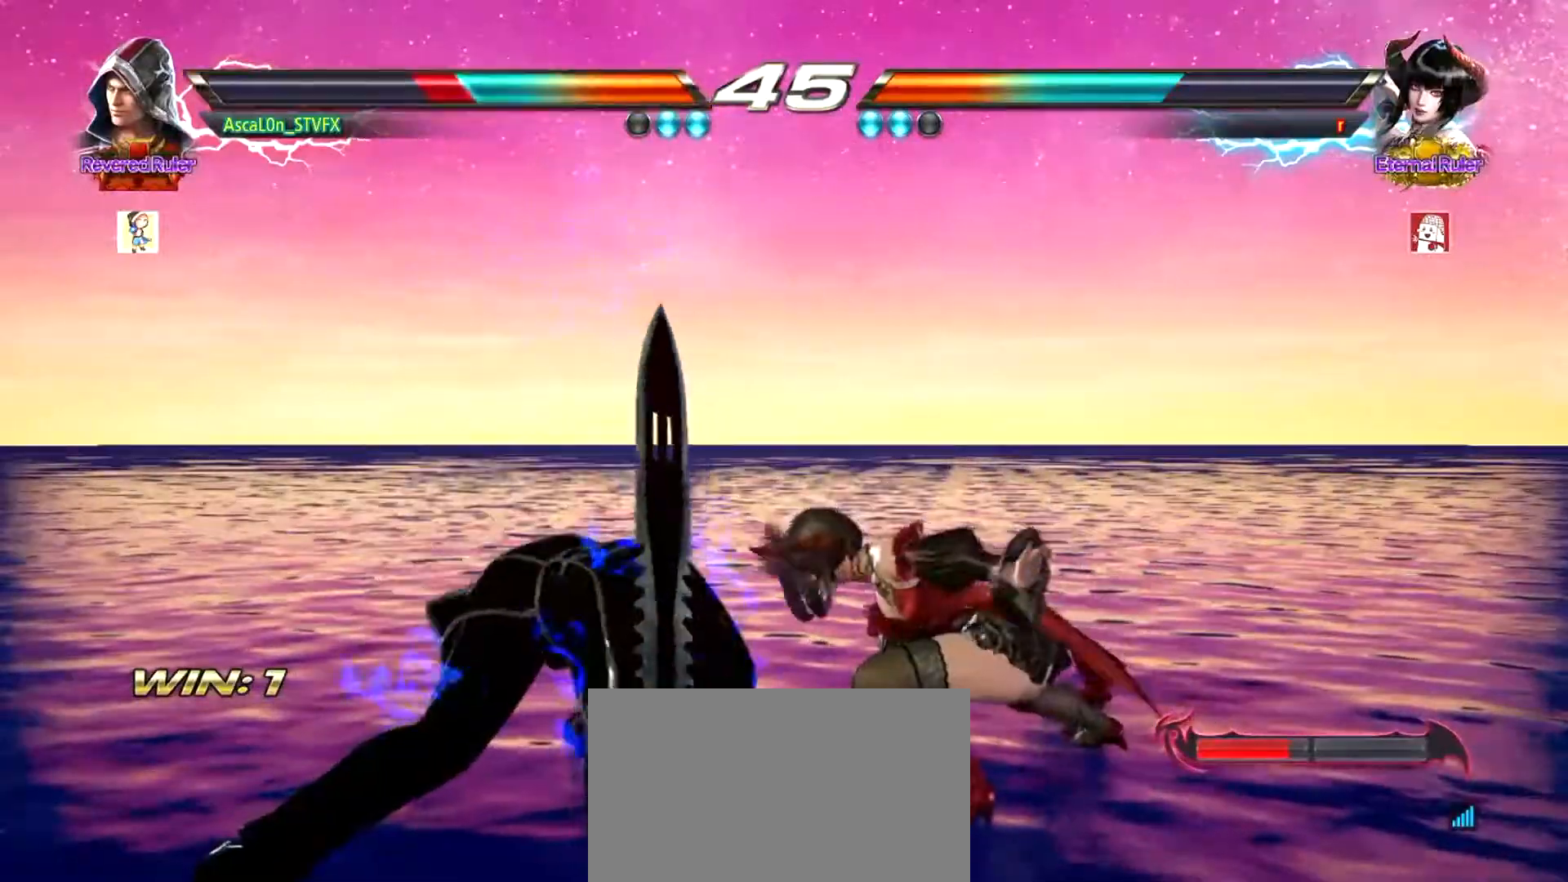
{"buttons": [], "left_stick": "left", "events": [[66, "SQUARE", "down"], [133, "SQUARE", "up"], [200, "TRIANGLE", "down"], [250, "TRIANGLE", "up"], [400, "left_stick", "left"]]}
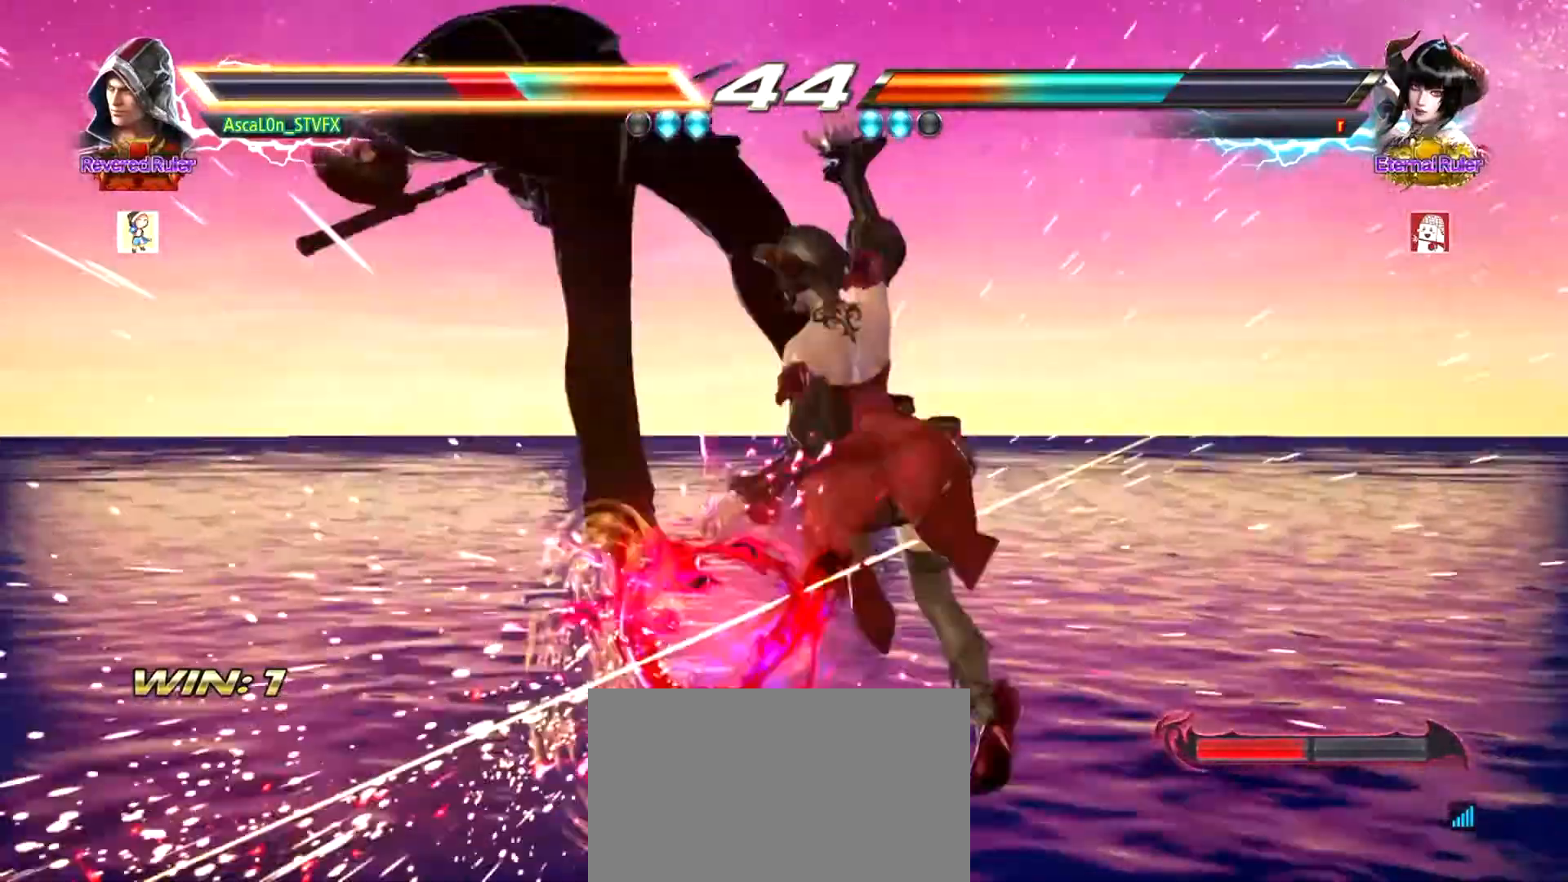
{"buttons": ["SQUARE"], "left_stick": "center", "events": [[217, "left_stick", "center"], [234, "SQUARE", "down"], [267, "SQUARE", "up"], [367, "SQUARE", "down"], [384, "SQUARE", "up"], [450, "SQUARE", "down"]]}
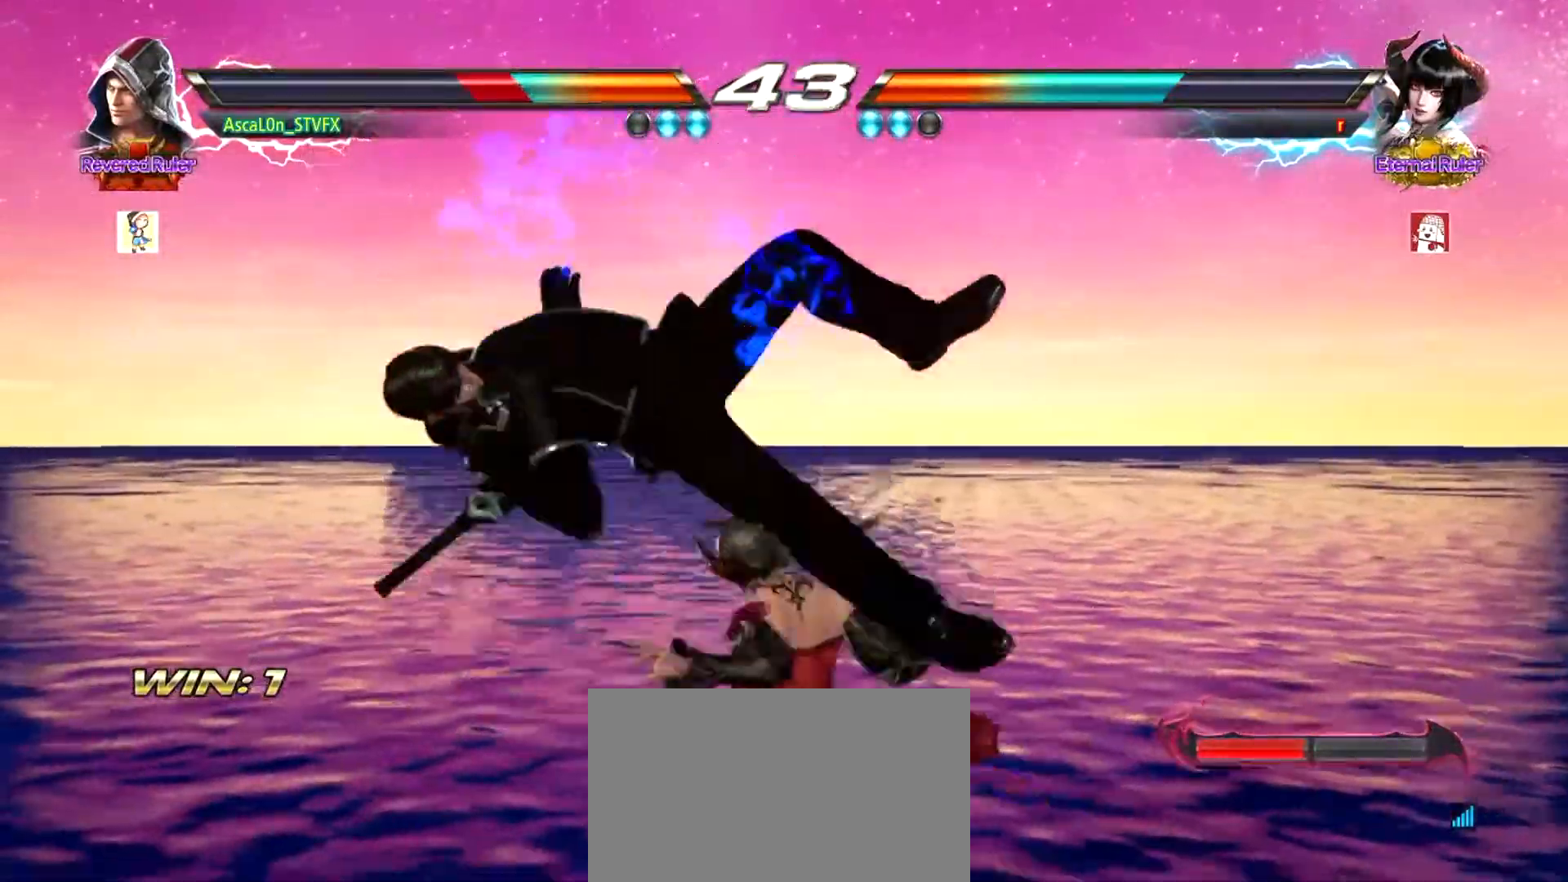
{"buttons": ["SQUARE"], "left_stick": "center", "events": [[16, "SQUARE", "up"], [100, "SQUARE", "down"], [133, "SQUARE", "up"], [216, "SQUARE", "down"], [250, "SQUARE", "up"], [350, "SQUARE", "down"], [400, "SQUARE", "up"], [467, "SQUARE", "down"]]}
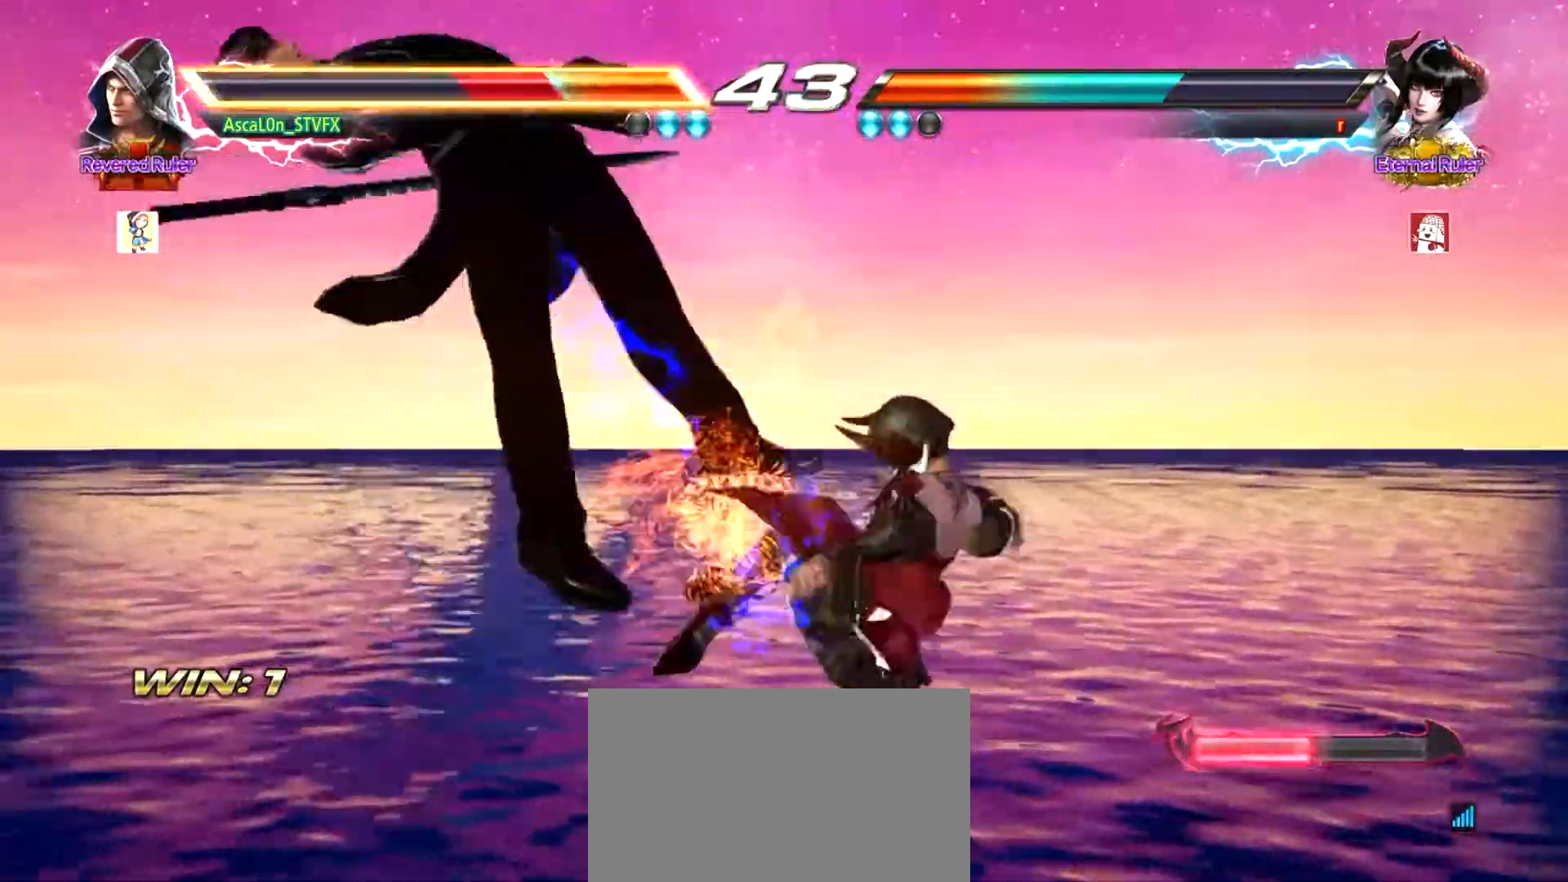
{"buttons": ["SQUARE"], "left_stick": "center", "events": [[33, "SQUARE", "up"], [83, "SQUARE", "down"], [150, "SQUARE", "up"], [217, "SQUARE", "down"], [267, "SQUARE", "up"], [334, "SQUARE", "down"], [384, "SQUARE", "up"], [484, "SQUARE", "down"]]}
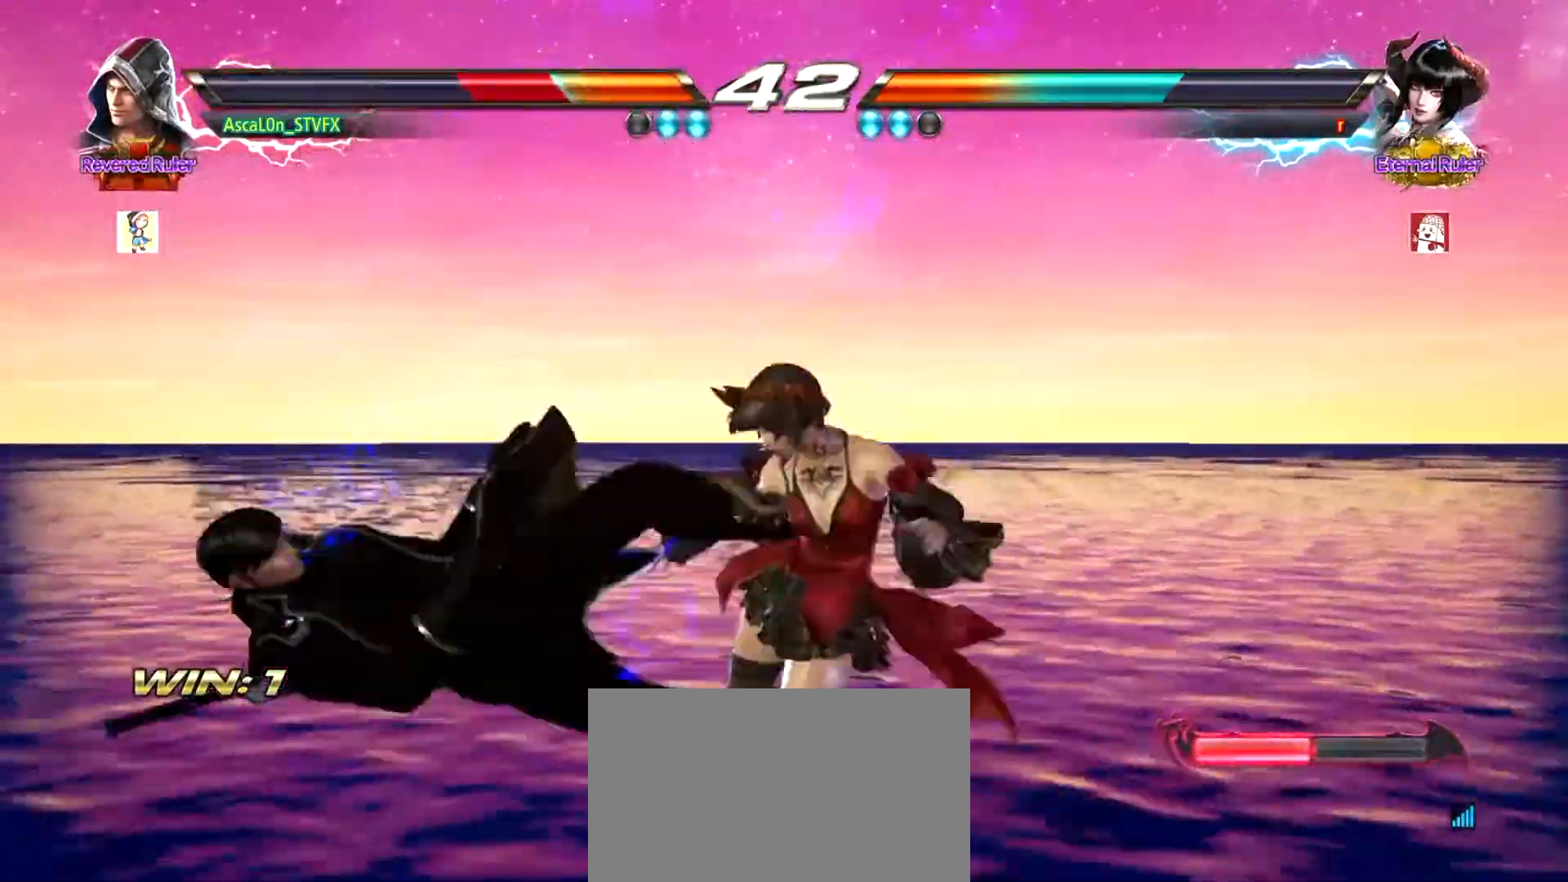
{"buttons": ["SQUARE"], "left_stick": "center", "events": [[50, "SQUARE", "up"], [66, "SQUARE", "down"], [133, "SQUARE", "up"], [200, "SQUARE", "down"], [250, "SQUARE", "up"], [316, "SQUARE", "down"], [383, "SQUARE", "up"], [433, "SQUARE", "down"]]}
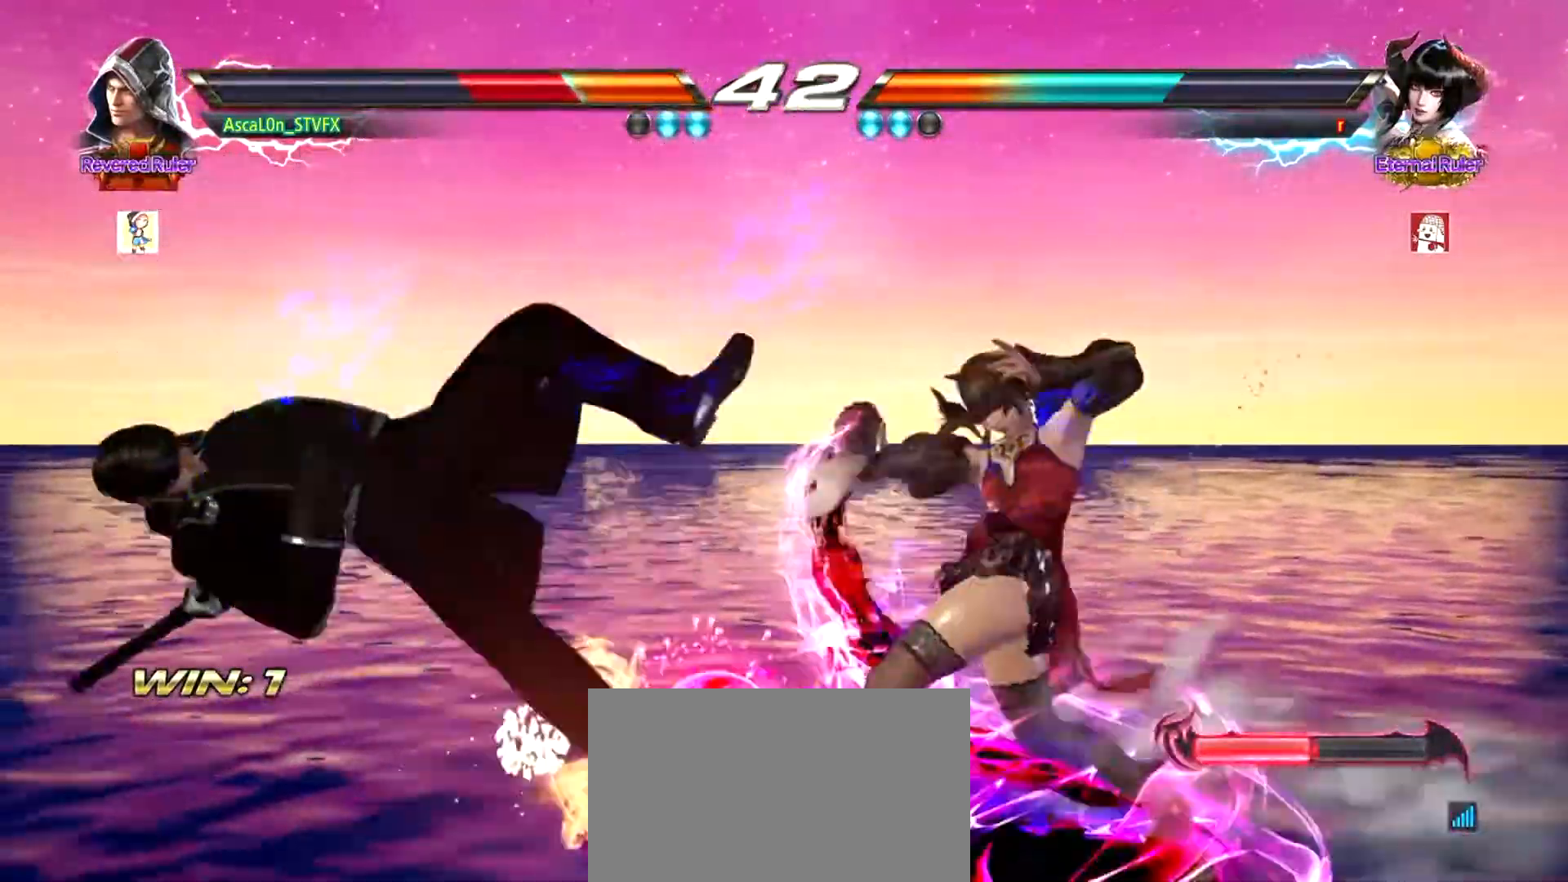
{"buttons": ["SQUARE"], "left_stick": "center", "events": [[33, "SQUARE", "up"], [50, "SQUARE", "down"], [117, "SQUARE", "up"], [184, "SQUARE", "down"], [267, "SQUARE", "up"], [334, "SQUARE", "down"], [384, "SQUARE", "up"], [450, "SQUARE", "down"]]}
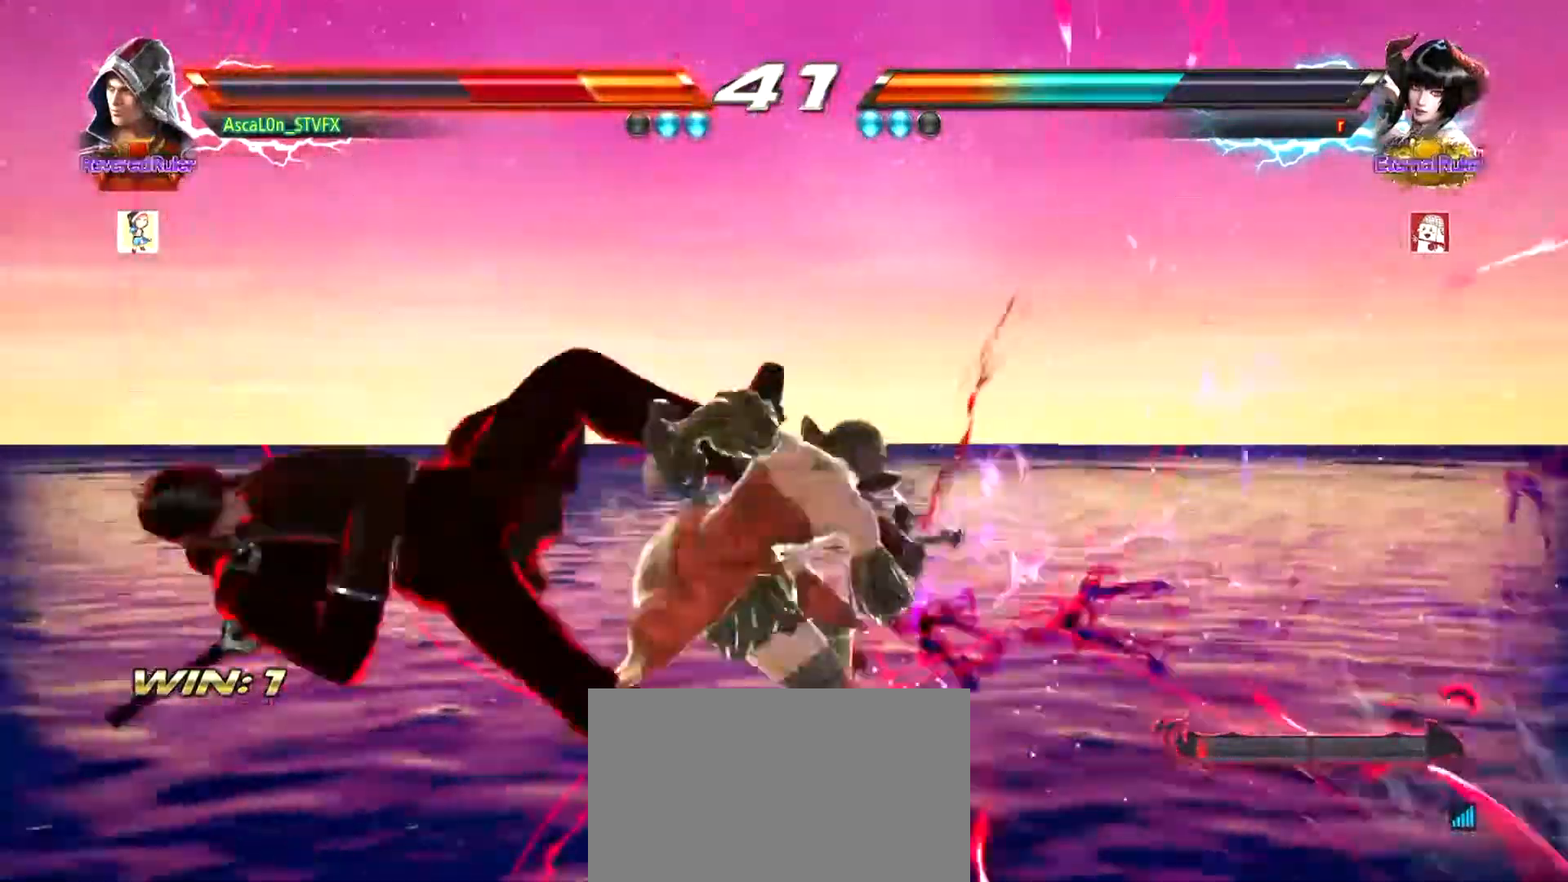
{"buttons": [], "left_stick": "center", "events": [[16, "SQUARE", "up"], [66, "SQUARE", "down"], [133, "SQUARE", "up"], [200, "SQUARE", "down"], [250, "SQUARE", "up"], [317, "SQUARE", "down"], [383, "SQUARE", "up"], [433, "SQUARE", "down"], [500, "SQUARE", "up"]]}
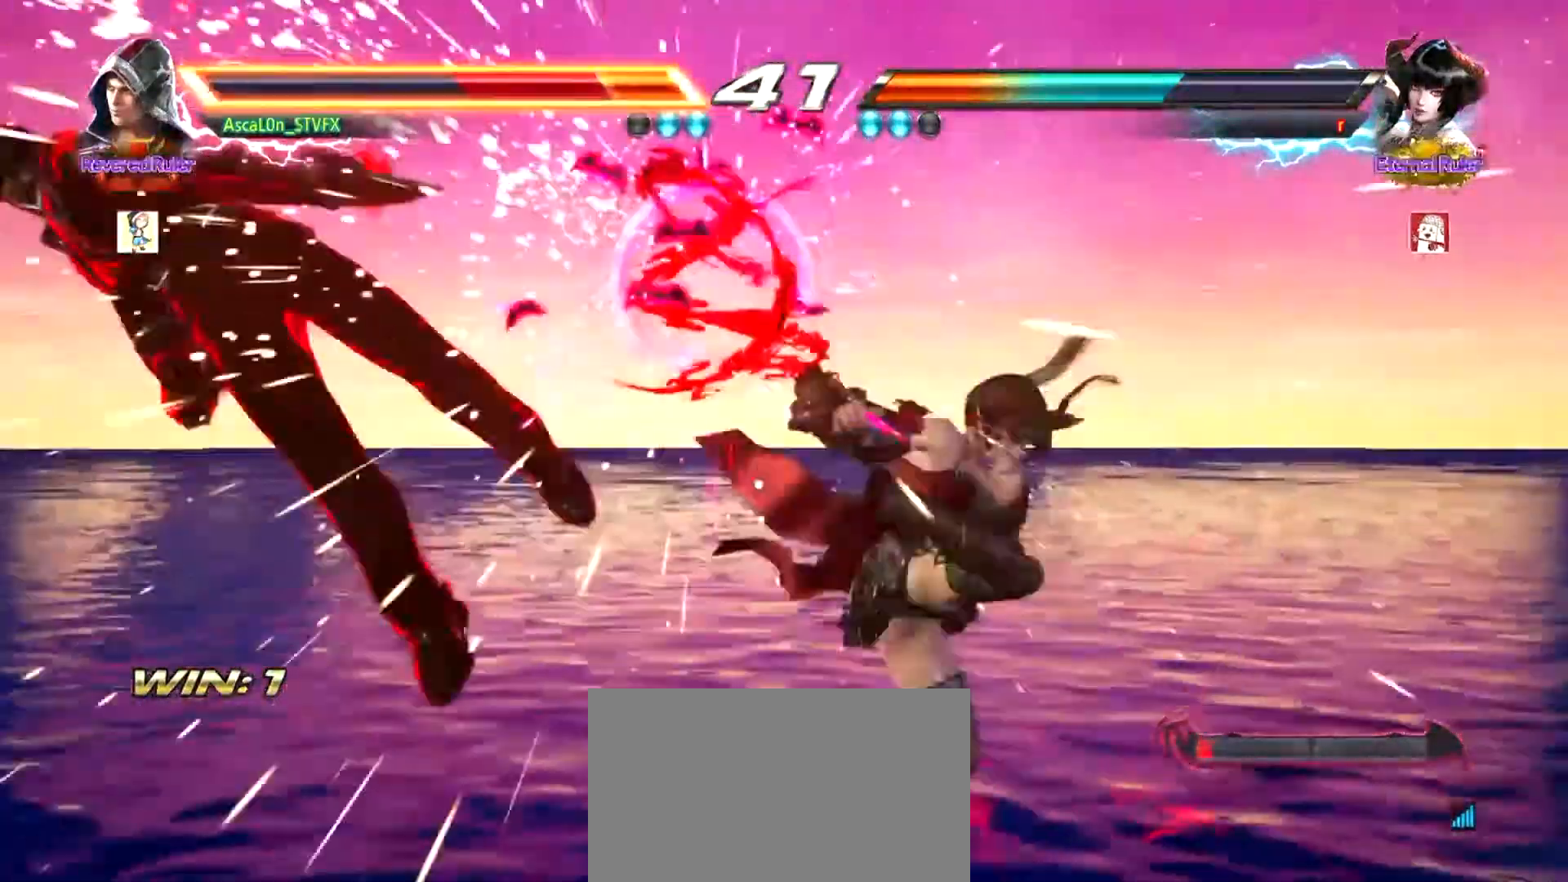
{"buttons": ["SQUARE"], "left_stick": "center", "events": [[50, "SQUARE", "down"], [117, "SQUARE", "up"], [334, "SQUARE", "down"], [384, "SQUARE", "up"], [450, "SQUARE", "down"]]}
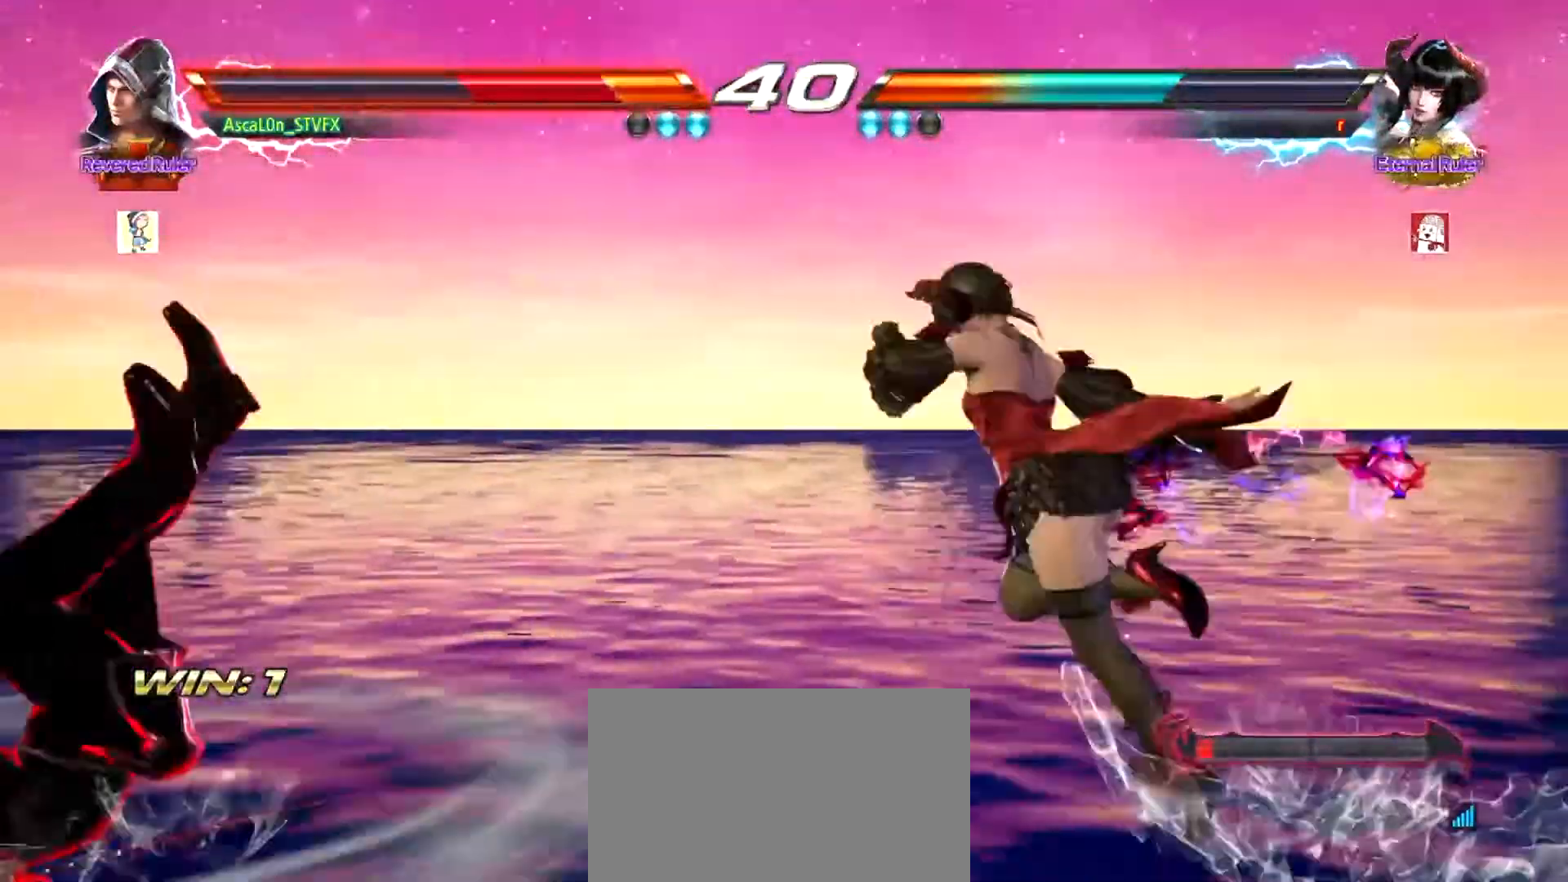
{"buttons": ["SQUARE"], "left_stick": "center", "events": [[16, "SQUARE", "up"], [66, "SQUARE", "down"], [133, "SQUARE", "up"], [200, "SQUARE", "down"], [283, "SQUARE", "up"], [350, "SQUARE", "down"], [400, "SQUARE", "up"], [500, "SQUARE", "down"]]}
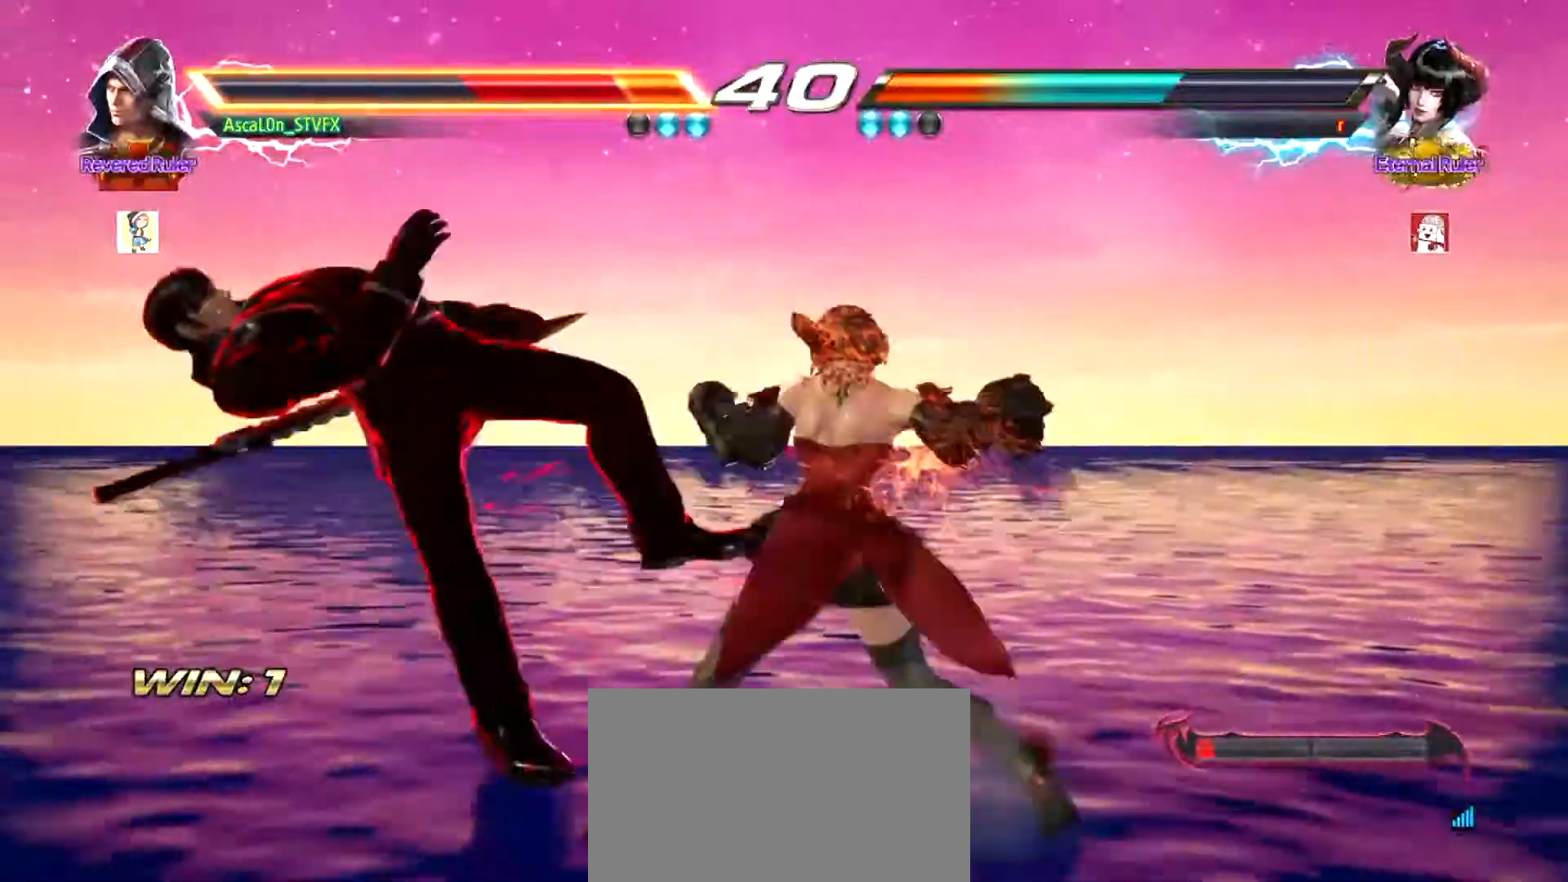
{"buttons": ["SQUARE"], "left_stick": "center", "events": [[50, "SQUARE", "up"], [83, "SQUARE", "down"], [217, "SQUARE", "up"], [267, "SQUARE", "down"], [300, "SQUARE", "up"], [367, "SQUARE", "down"], [417, "SQUARE", "up"], [484, "SQUARE", "down"]]}
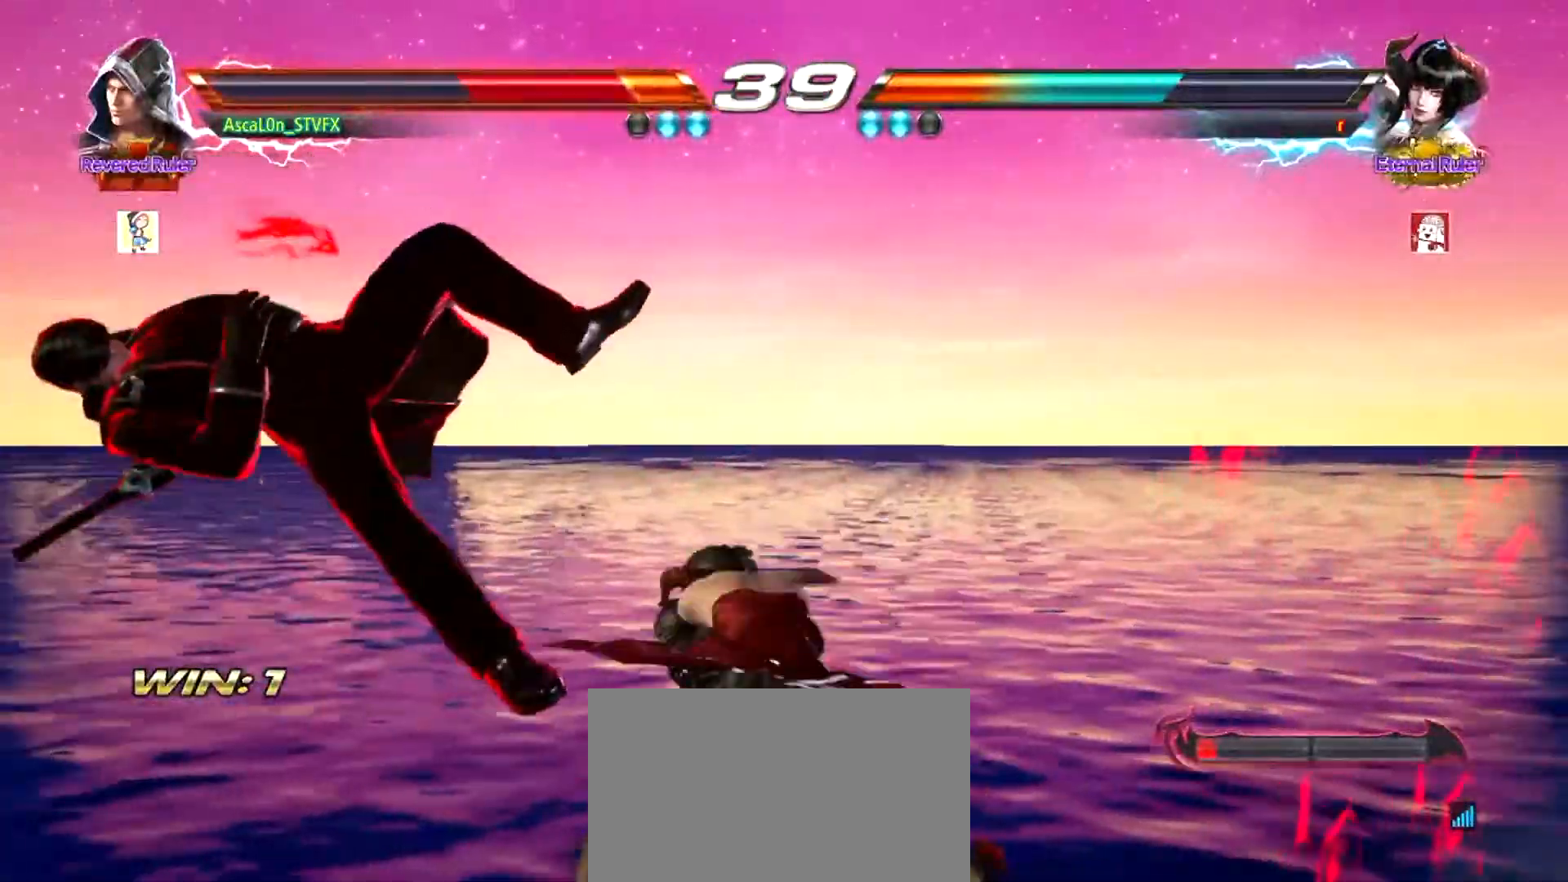
{"buttons": [], "left_stick": "center", "events": [[50, "SQUARE", "up"], [133, "SQUARE", "down"], [200, "SQUARE", "up"], [250, "SQUARE", "down"], [317, "SQUARE", "up"], [383, "SQUARE", "down"], [433, "SQUARE", "up"]]}